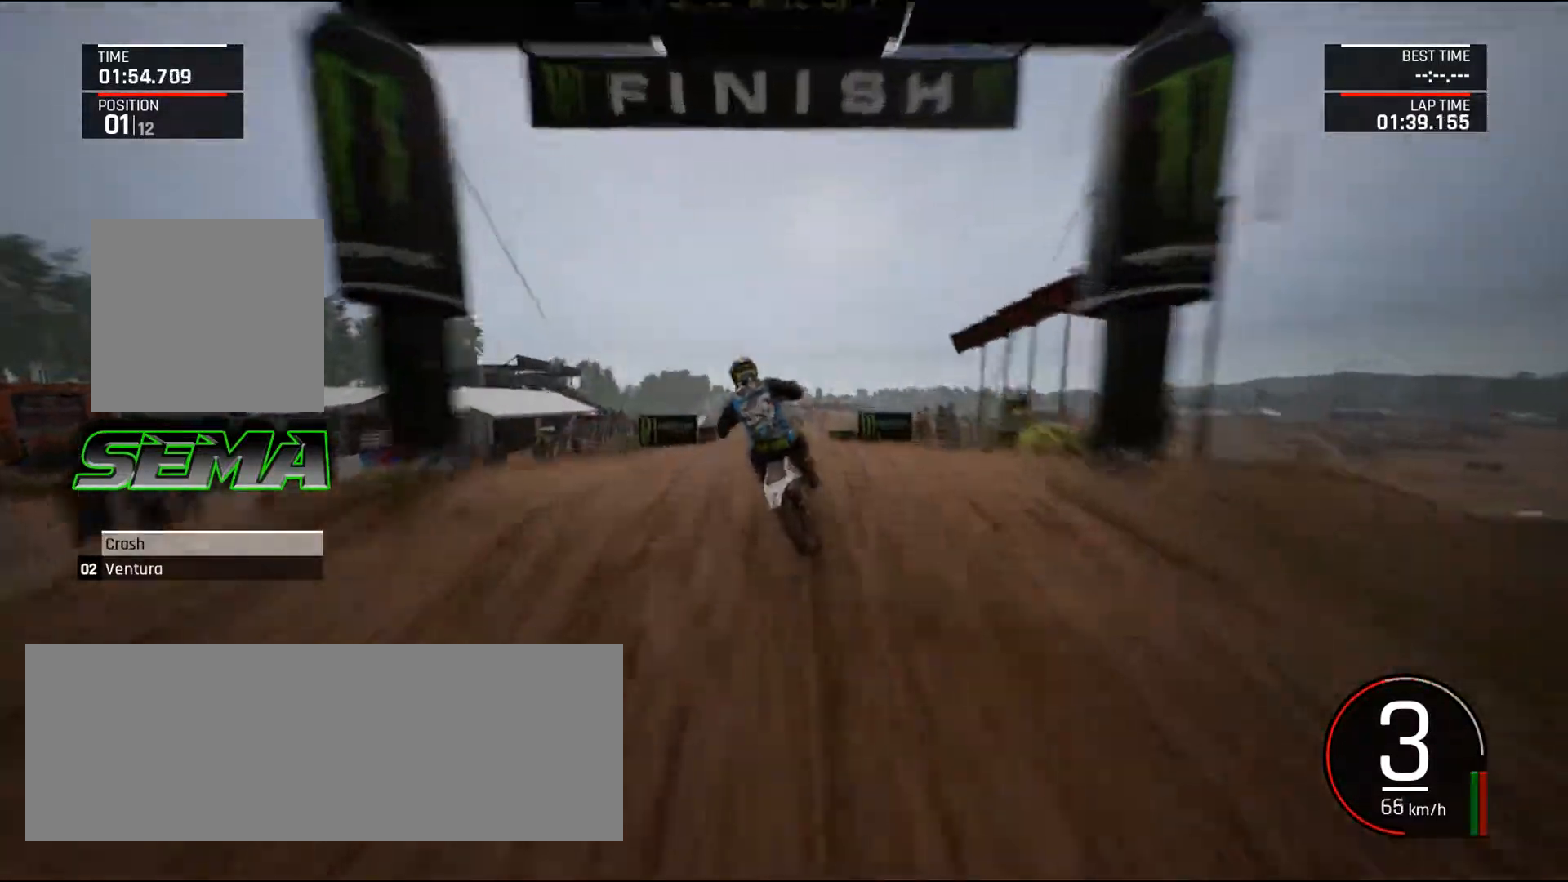
Gameplay with keyboard and mouse; each line is a JSON object with the keys and mouse buttons held at the frame after it. "events" lists presses ("down") and releases ("up") of ".", "/", "0", "1", "2", "3", "4", "5", "6", "7", "8", "9", "a", "alt_l", "alt_r", "b", "backslash", "backspace", "c", "caps_lock", "comma", "ctrl_l", "ctrl_r", "d", "down", "e", "equals", "escape", "f", "f1", "f10", "f11", "f12", "f2", "f3", "f4", "f5", "f6", "f7", "f8", "f9", "g", "h", "i", "j", "k", "l", "lbracket", "left", "m", "minus", "n", "o", "p", "q", "quote", "r", "rbracket", "return", "right", "s", "semicolon", "shift_l", "shift_r", "space", "super", "t", "tab", "tilde", "u", "up", "v", "w", "x", "y", "z", "mouse_left", "mouse_wheel", "mouse_right", "mouse_mb4" and "mouse_mb5" between this image and that frame as [ms after this image, input, new state], when the widget could be followed in between. "mouse_left", "mouse_wheel", "mouse_right", "mouse_mb4", "mouse_mb5" = the "left", "wheel", "right", "mb4", "mb5" buttons of the "mouse" list. No other keys are recorded. "wheel" means that the mouse wheel is clicked or scrolled. Mouse movement is not recorded.
{"keys": [], "mouse": [], "events": [[167, "right", "down"], [301, "up", "down"], [434, "right", "up"], [434, "up", "up"]]}
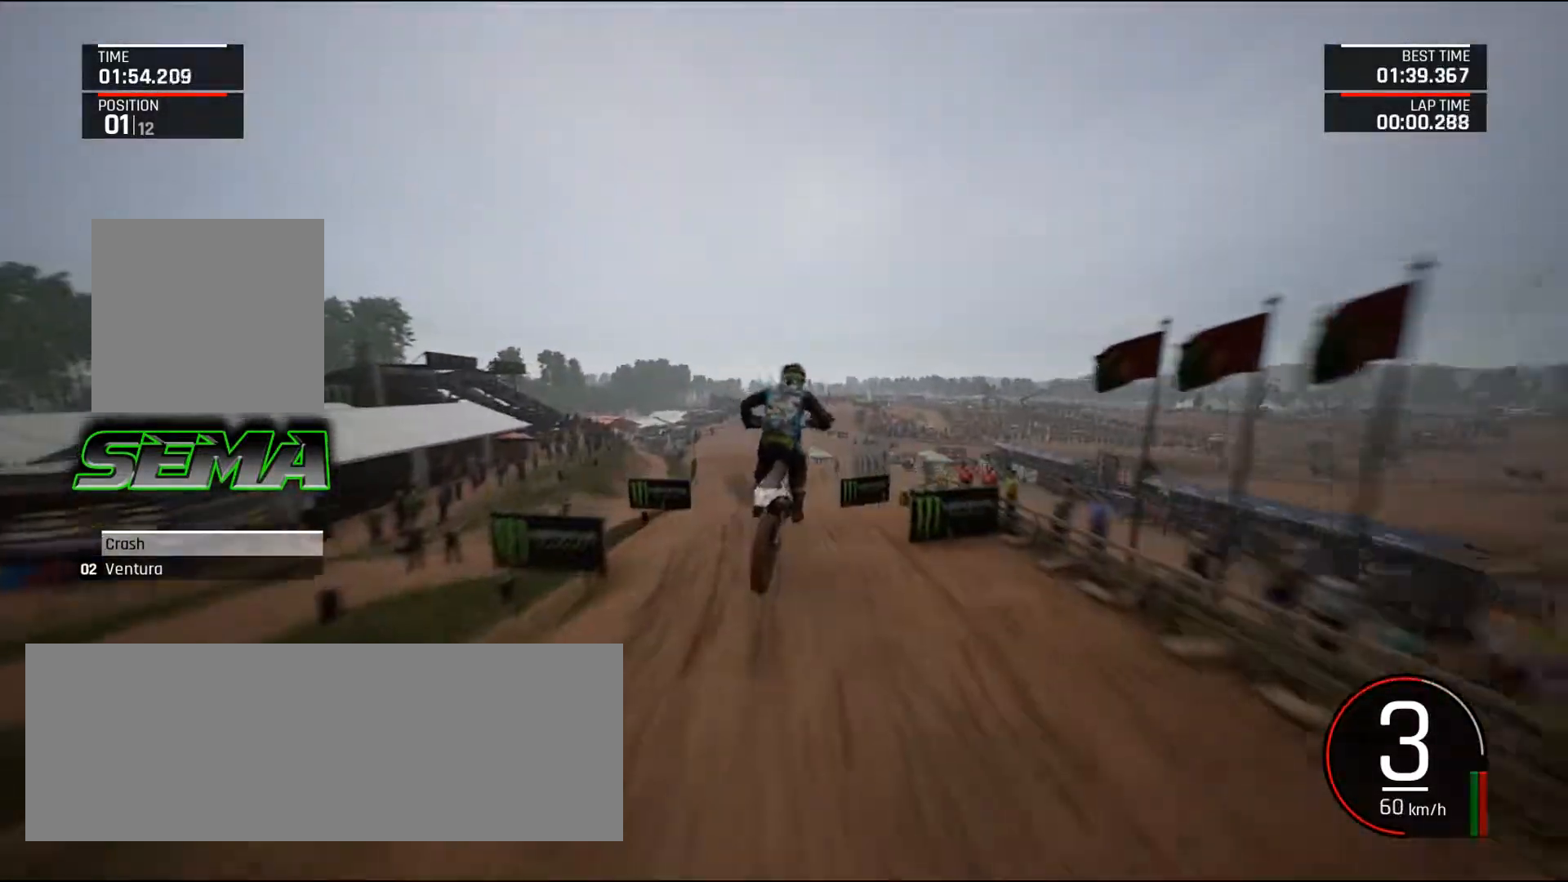
{"keys": ["left"], "mouse": [], "events": [[133, "up", "down"], [167, "left", "down"], [217, "up", "up"], [267, "left", "up"], [367, "left", "down"], [367, "up", "down"], [500, "up", "up"]]}
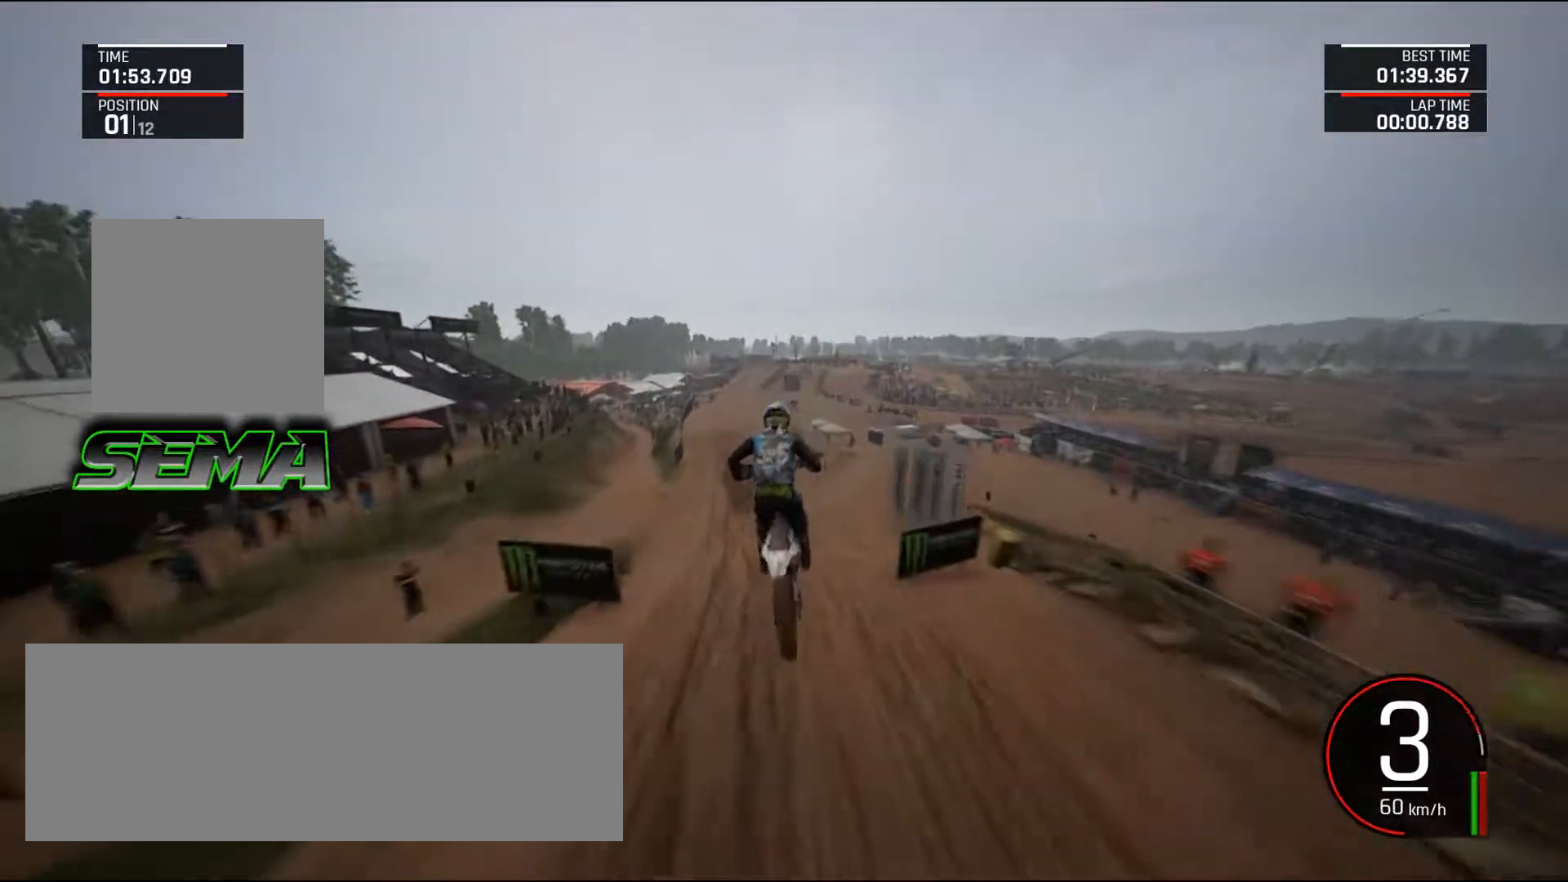
{"keys": ["up"], "mouse": [], "events": [[51, "left", "up"], [184, "left", "down"], [184, "up", "down"], [284, "left", "up"], [284, "up", "up"], [468, "up", "down"]]}
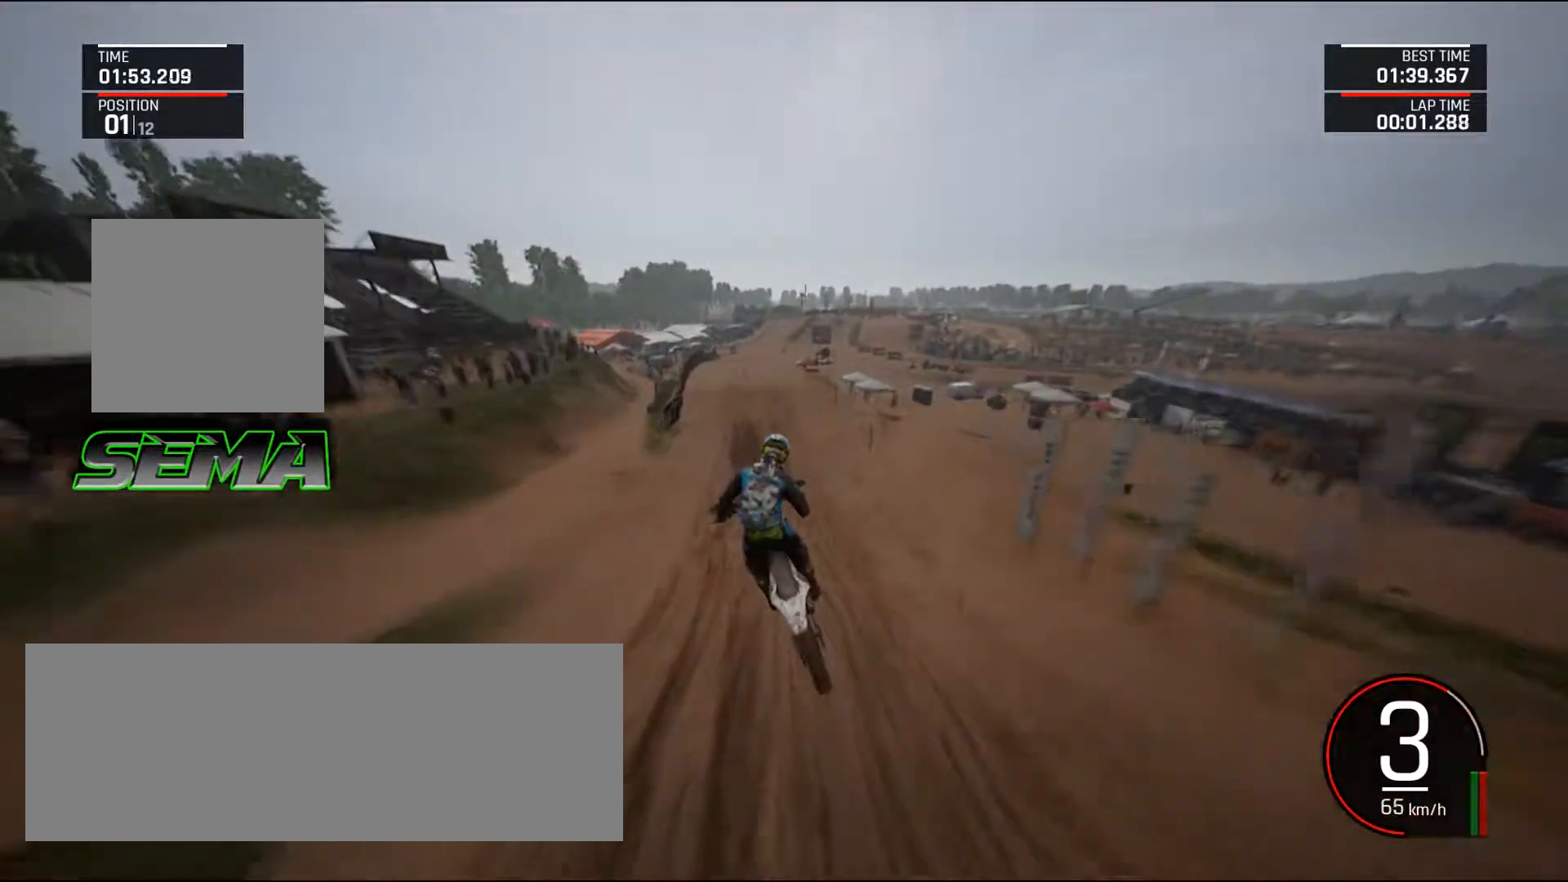
{"keys": ["up"], "mouse": [], "events": [[250, "left", "down"], [300, "left", "up"]]}
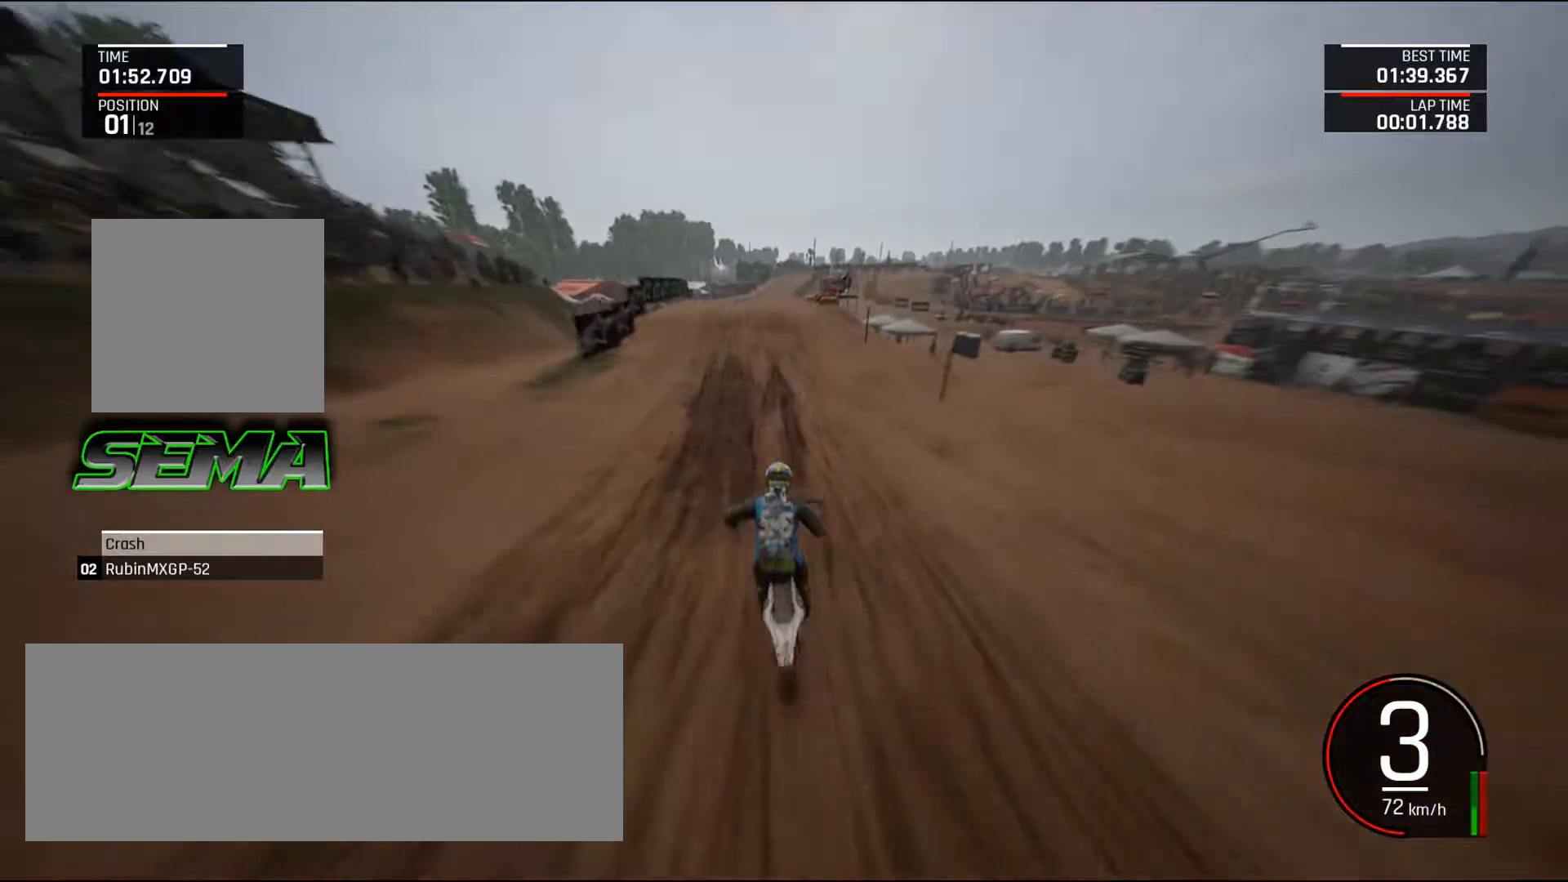
{"keys": ["up"], "mouse": [], "events": [[34, "left", "down"], [134, "left", "up"]]}
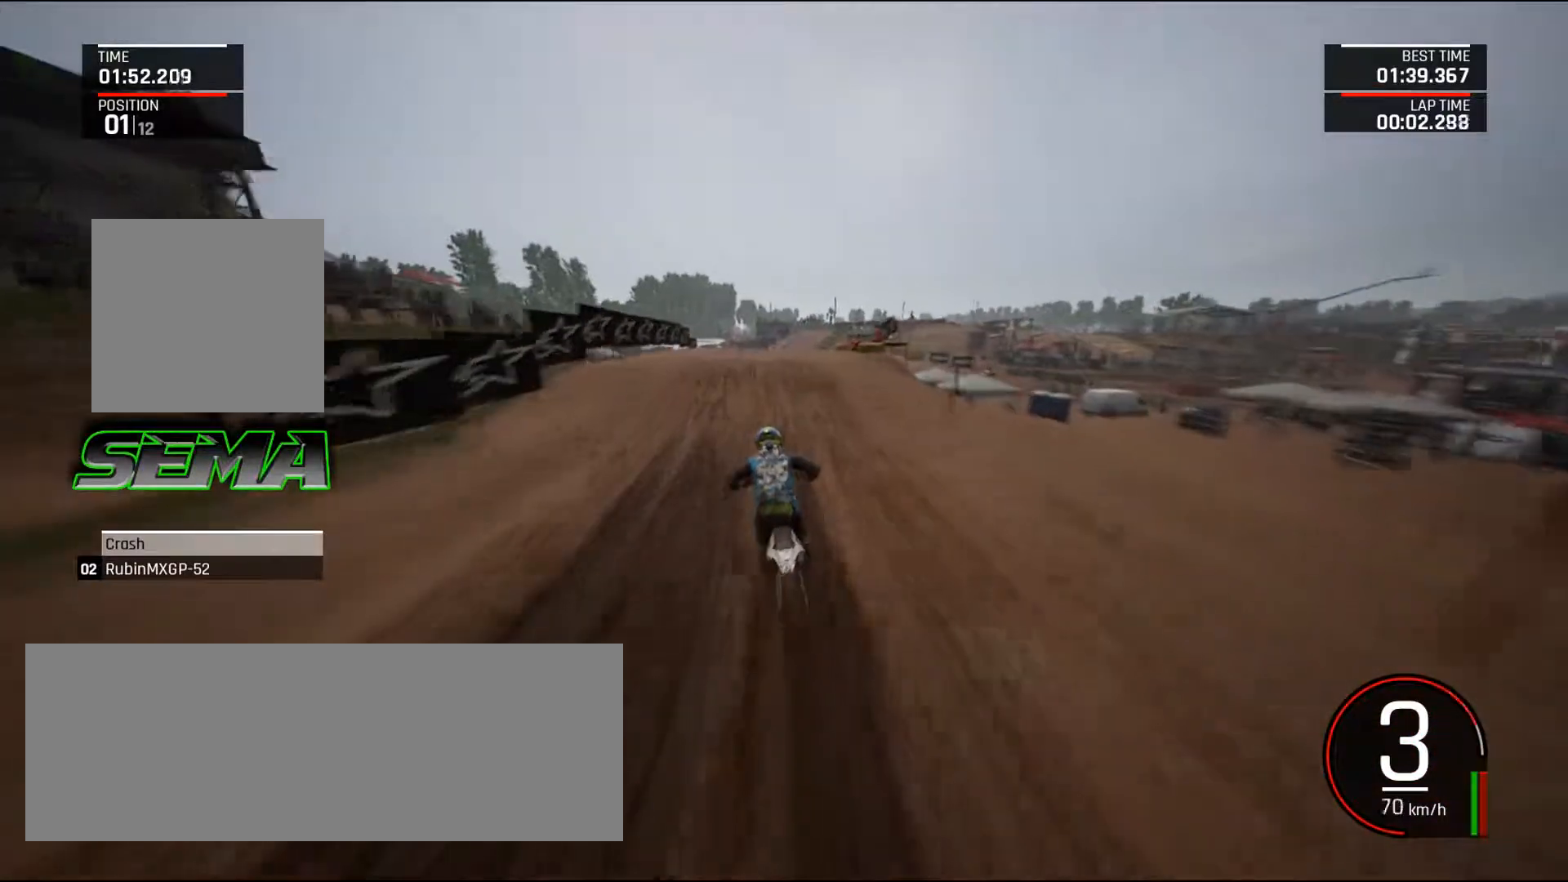
{"keys": ["left", "up"], "mouse": [], "events": [[417, "left", "down"]]}
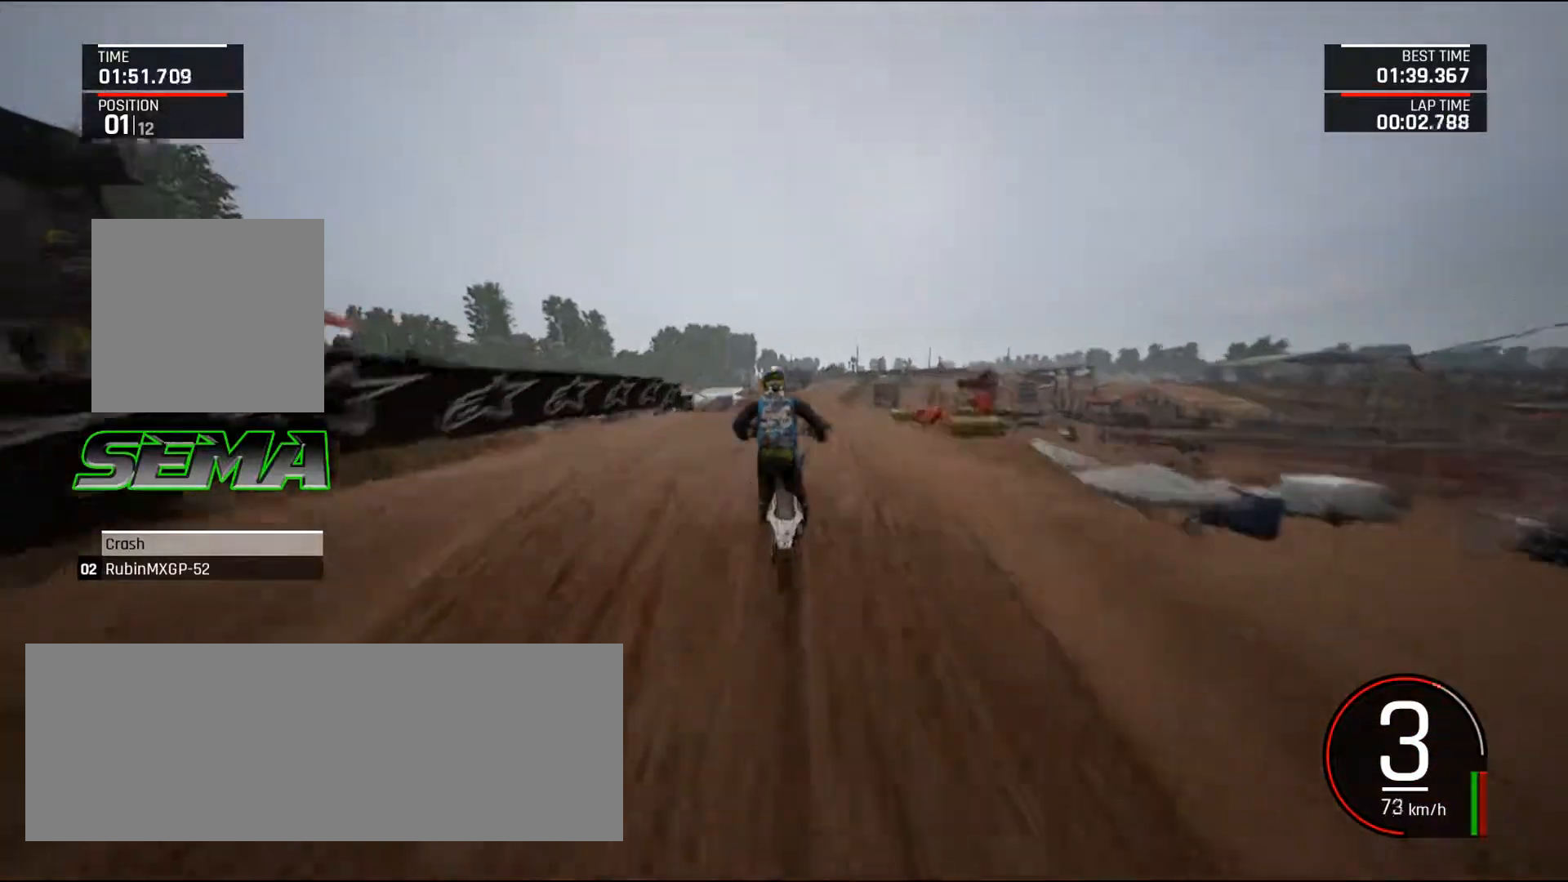
{"keys": [], "mouse": [], "events": [[117, "left", "up"], [167, "up", "up"]]}
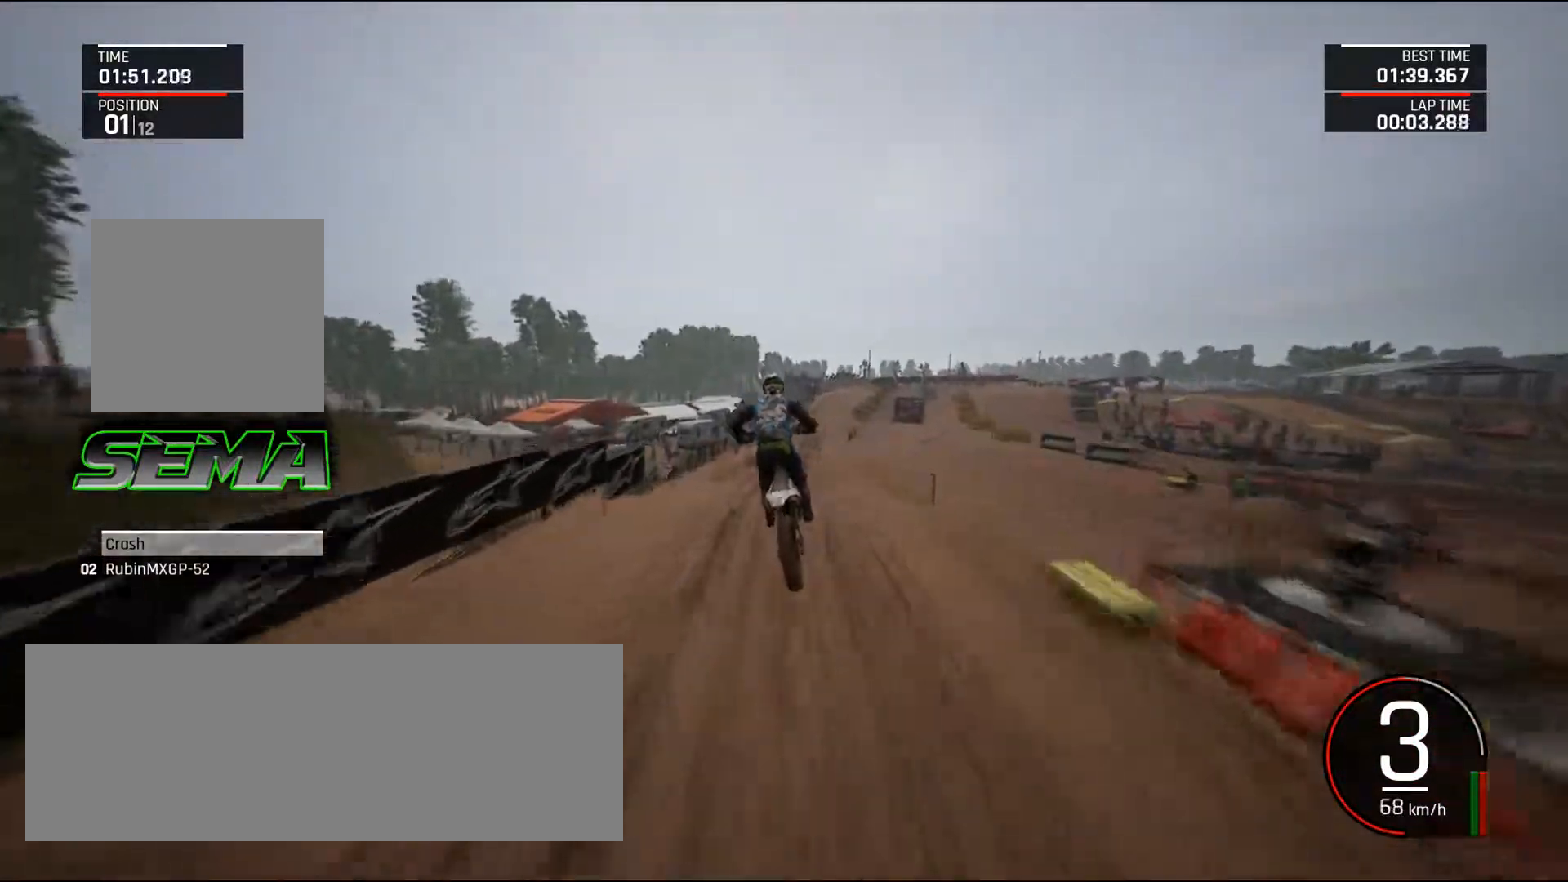
{"keys": [], "mouse": [], "events": [[217, "up", "down"], [500, "up", "up"]]}
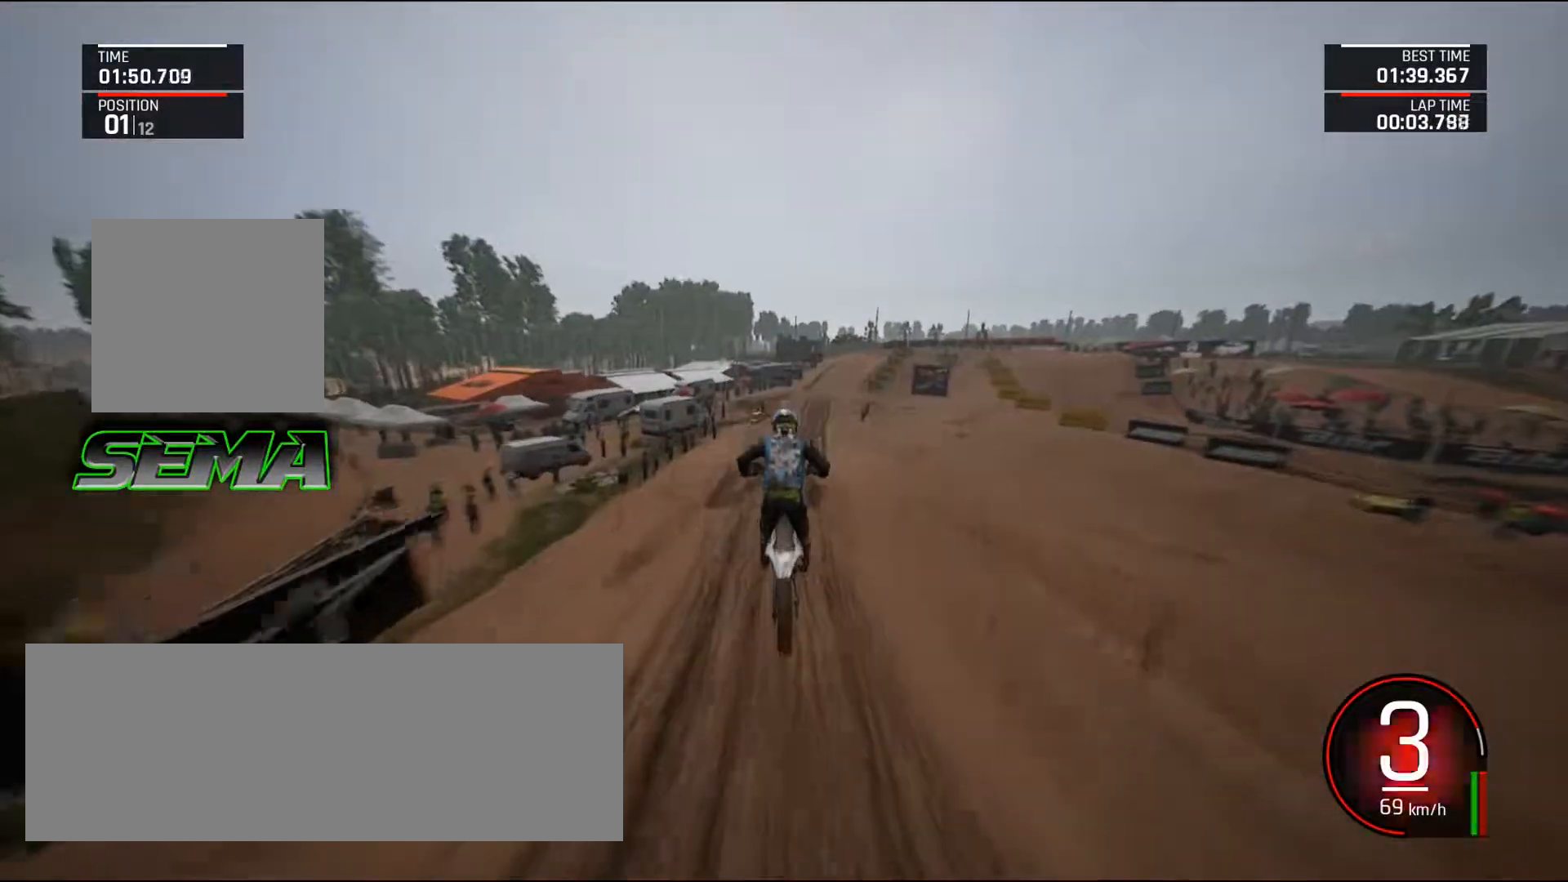
{"keys": ["up"], "mouse": [], "events": [[368, "up", "down"]]}
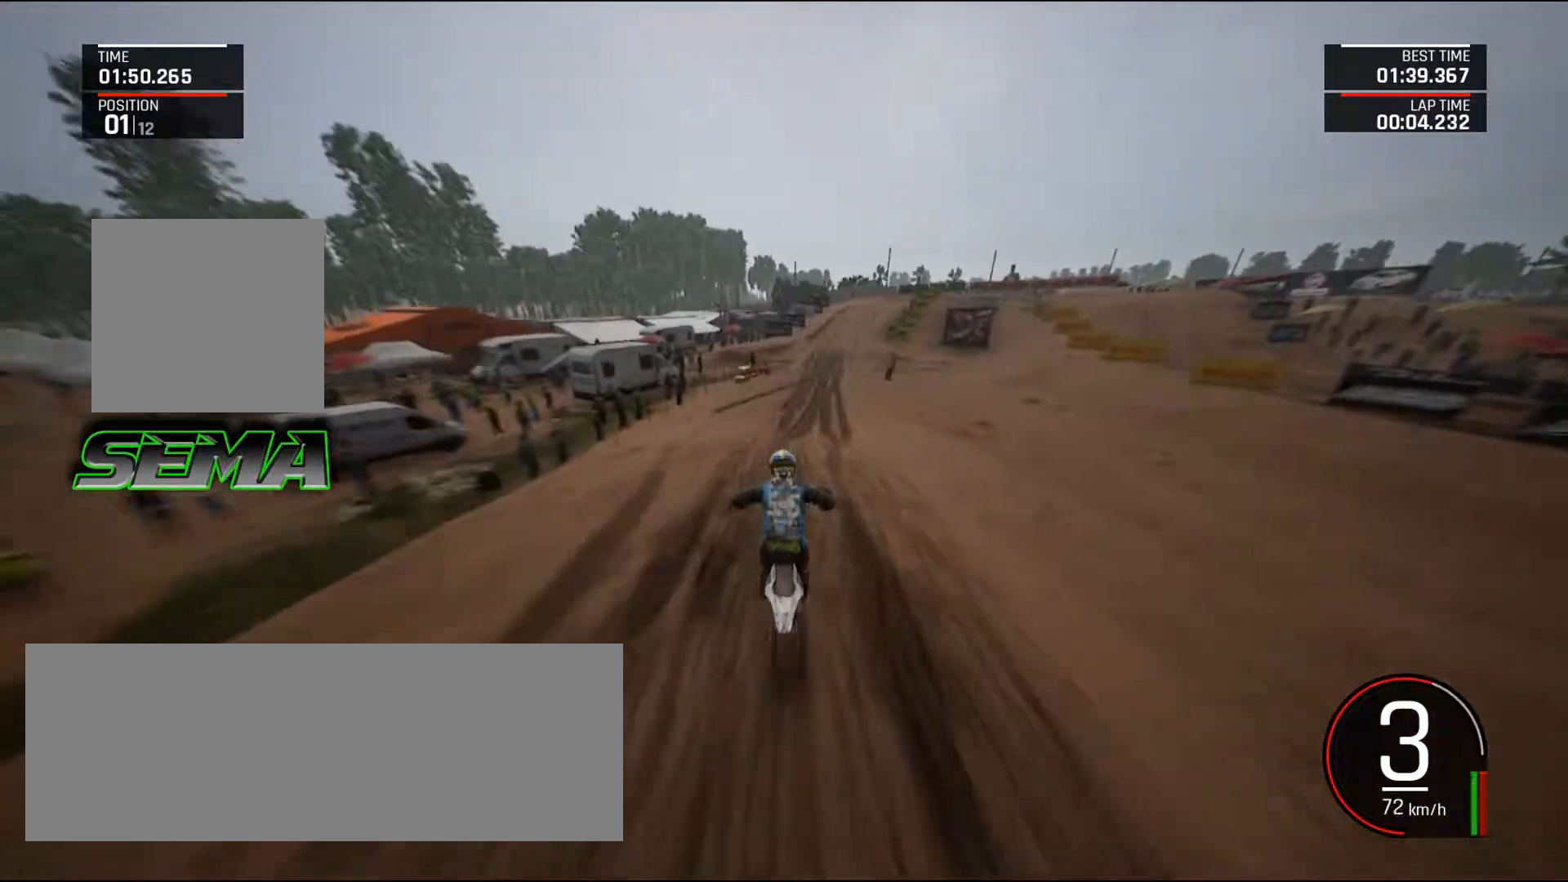
{"keys": ["up"], "mouse": [], "events": [[117, "right", "down"], [351, "right", "up"]]}
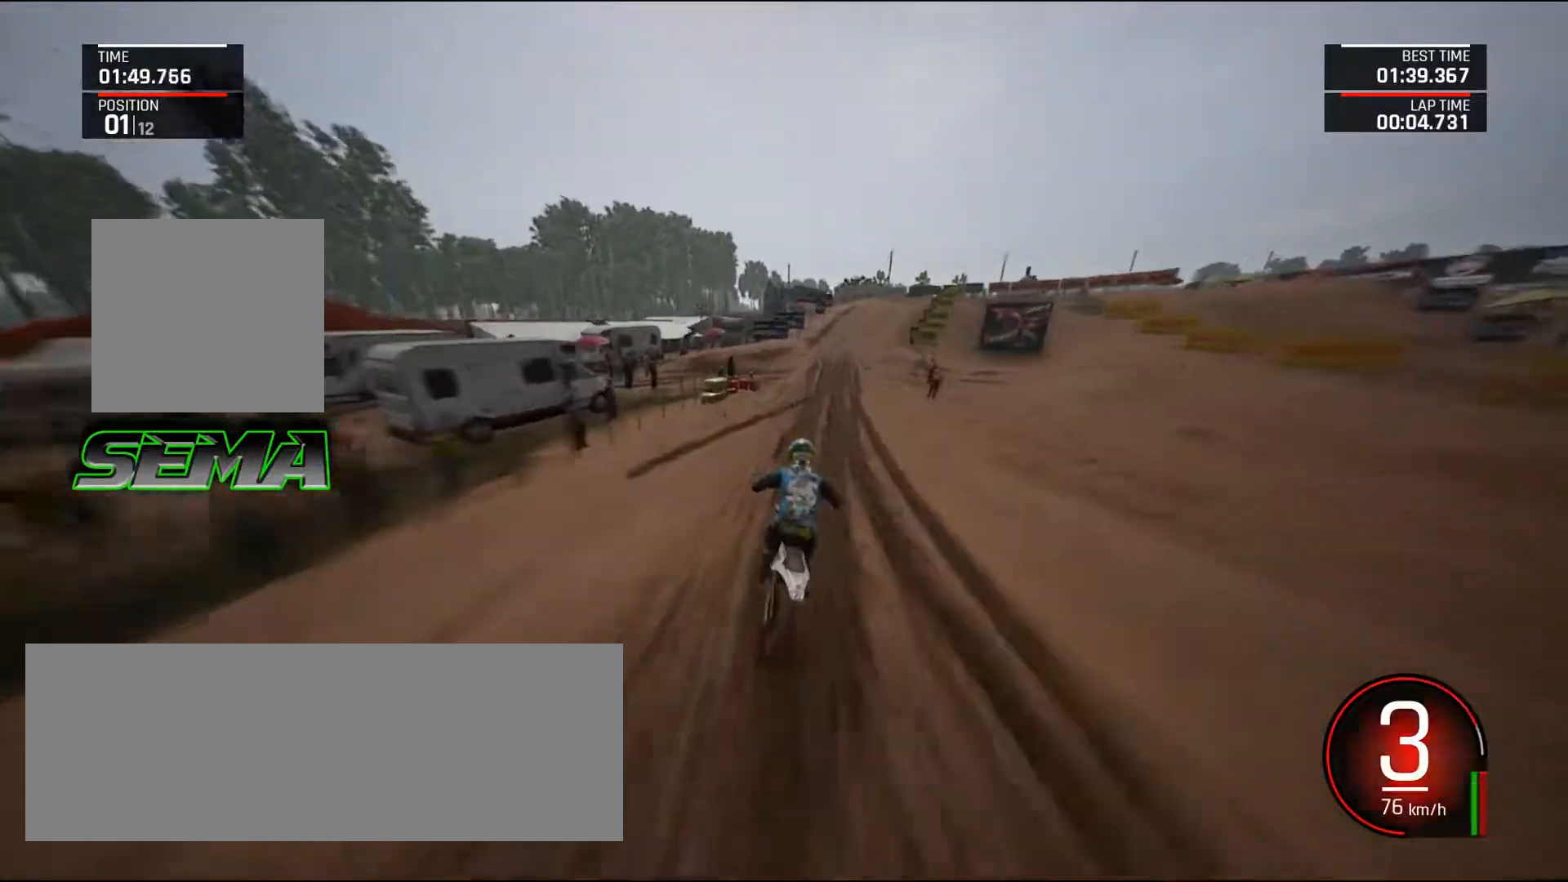
{"keys": ["right", "up"], "mouse": [], "events": [[33, "right", "down"], [183, "right", "up"], [267, "right", "down"], [367, "right", "up"], [450, "right", "down"]]}
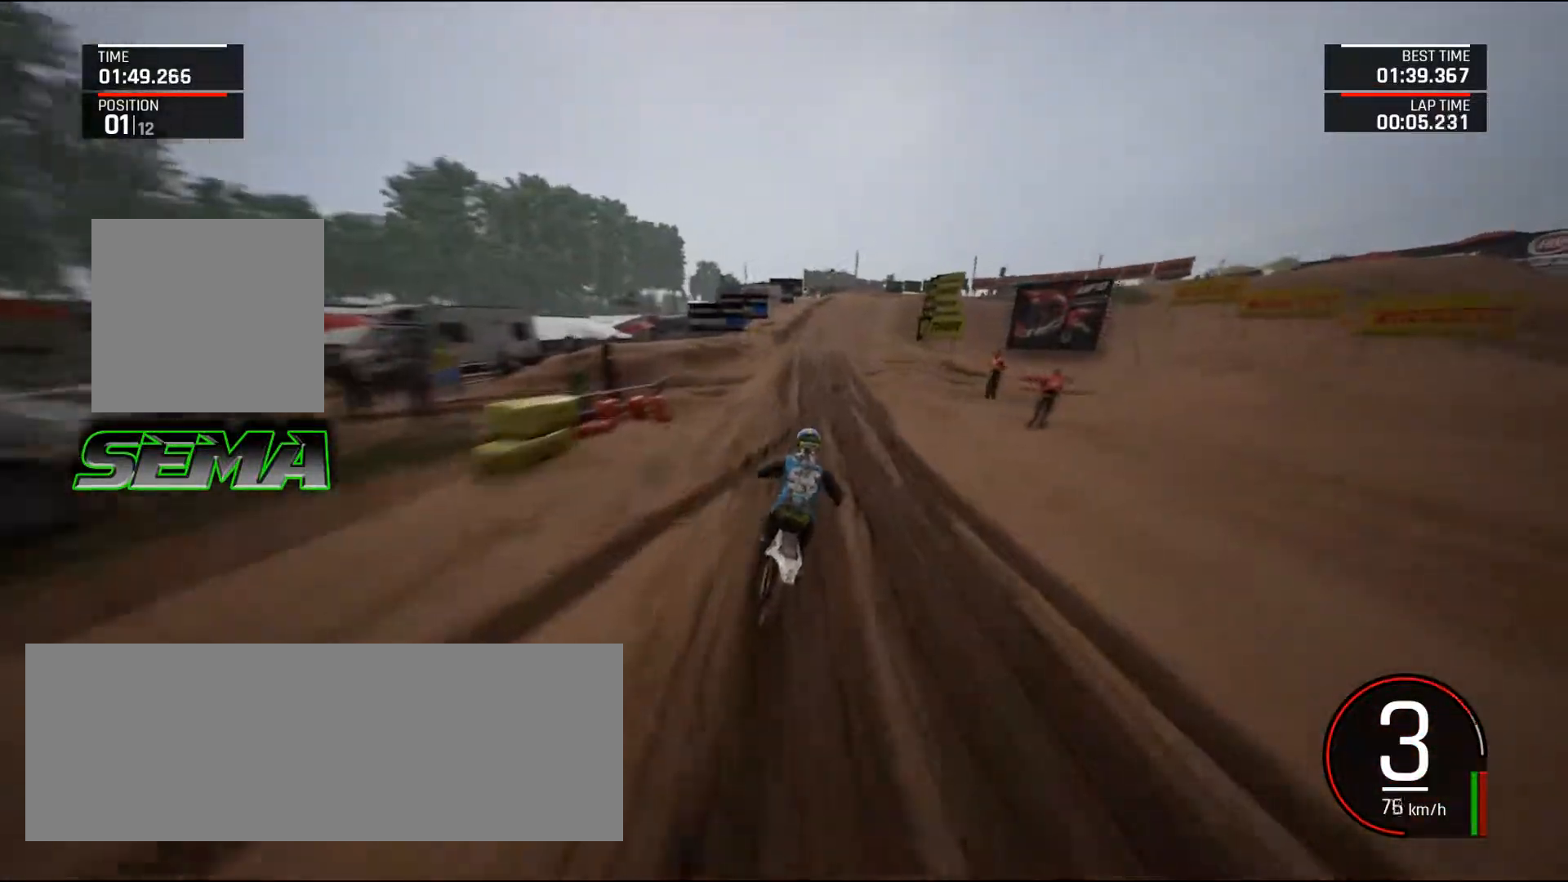
{"keys": ["shift_l", "up"], "mouse": [], "events": [[50, "right", "up"], [417, "right", "down"], [417, "shift_l", "down"], [467, "right", "up"]]}
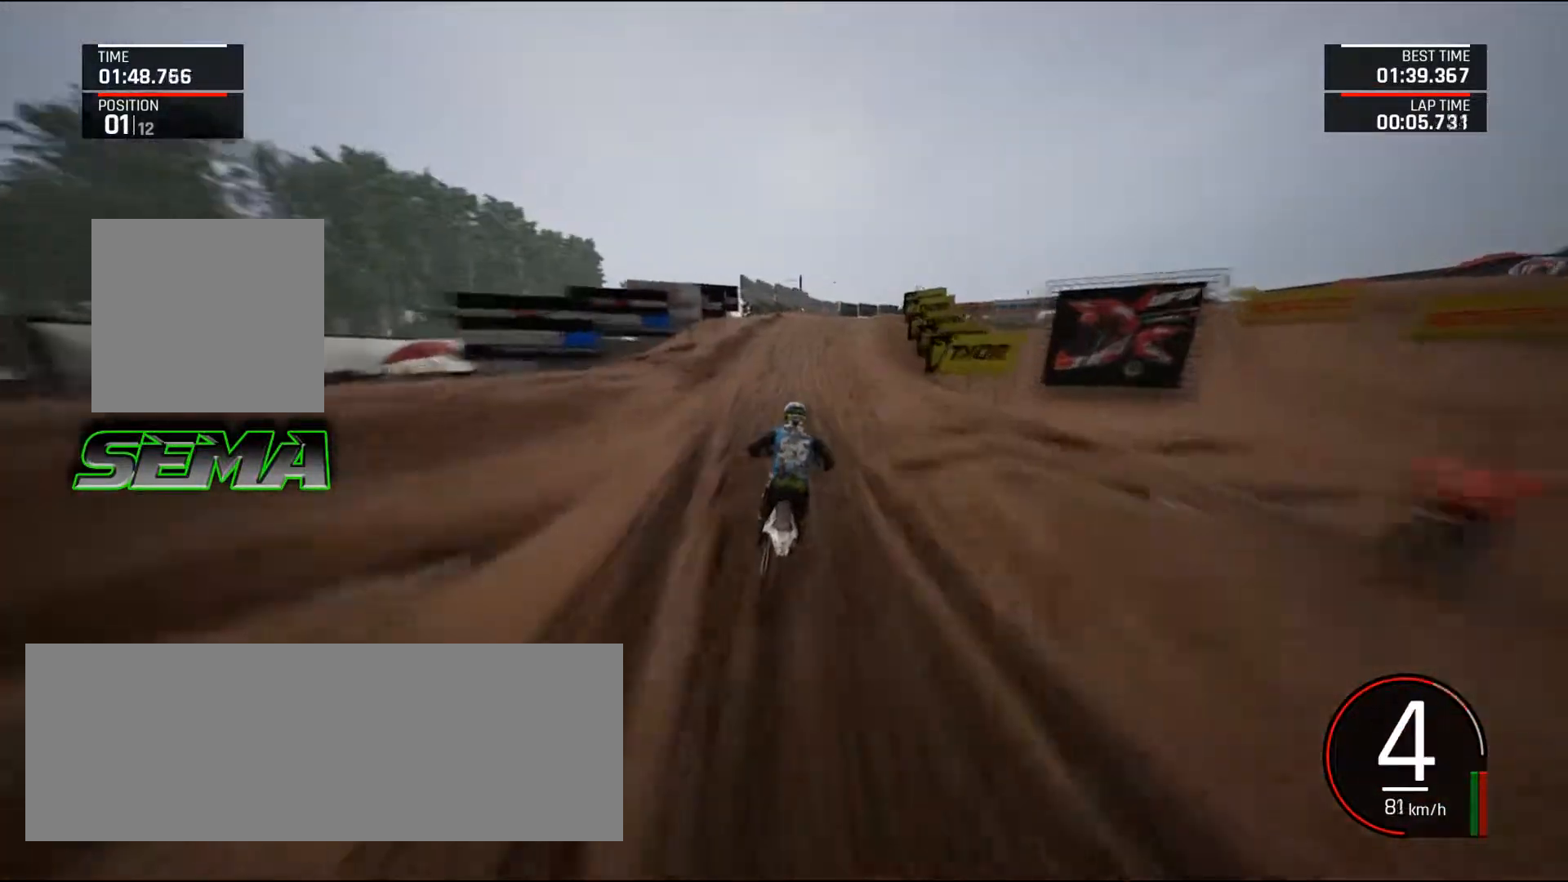
{"keys": ["ctrl_l", "right"], "mouse": [], "events": [[67, "shift_l", "up"], [200, "right", "down"], [400, "ctrl_l", "down"], [400, "up", "up"]]}
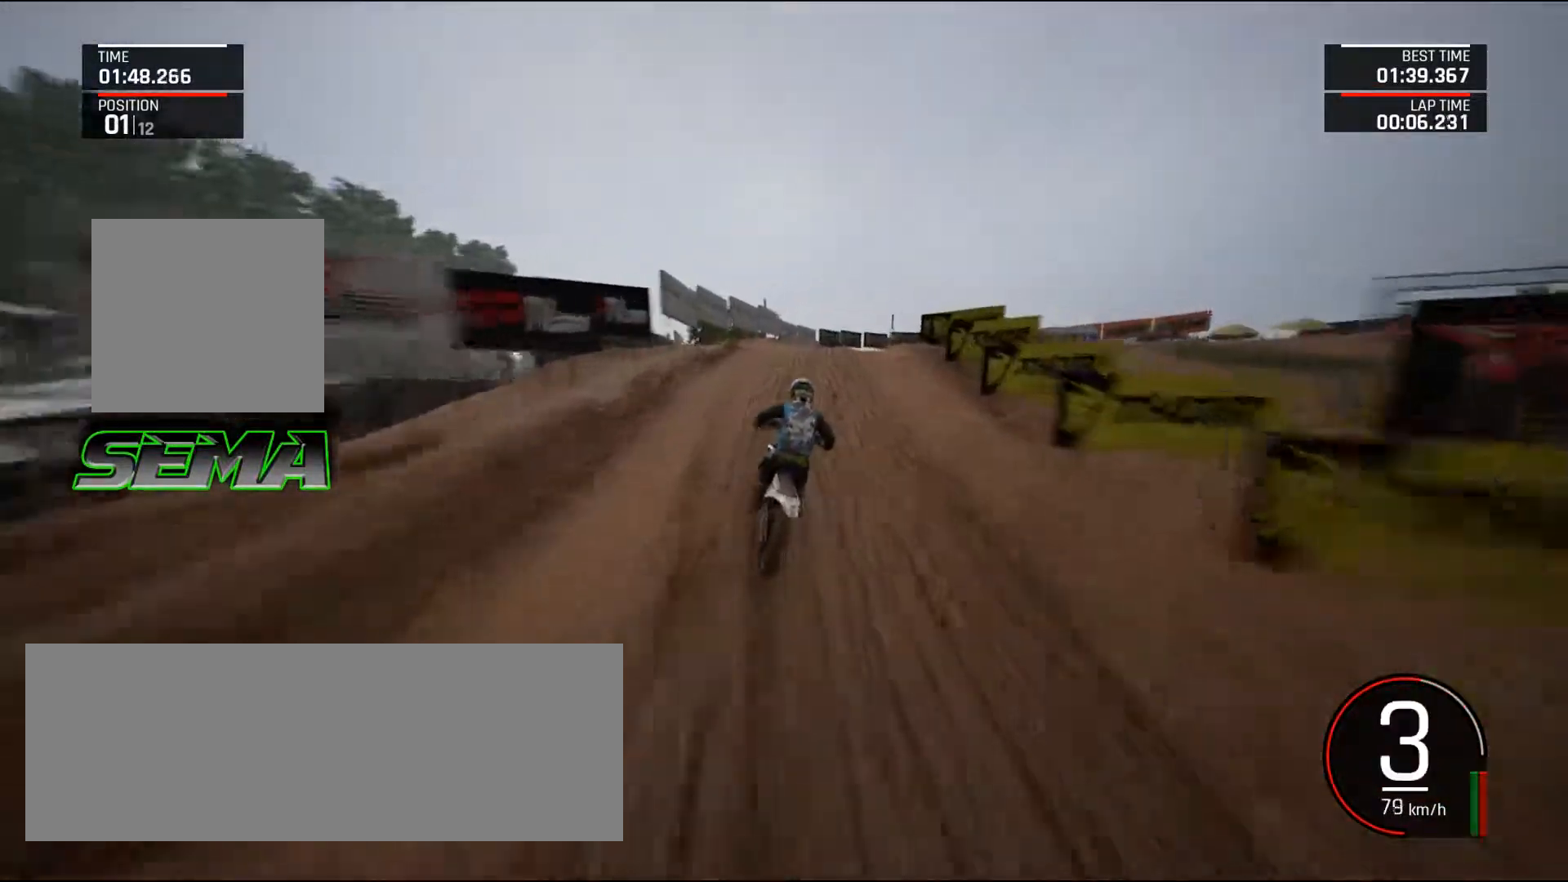
{"keys": ["right", "up"], "mouse": [], "events": [[34, "ctrl_l", "up"], [34, "down", "down"], [317, "down", "up"], [451, "up", "down"]]}
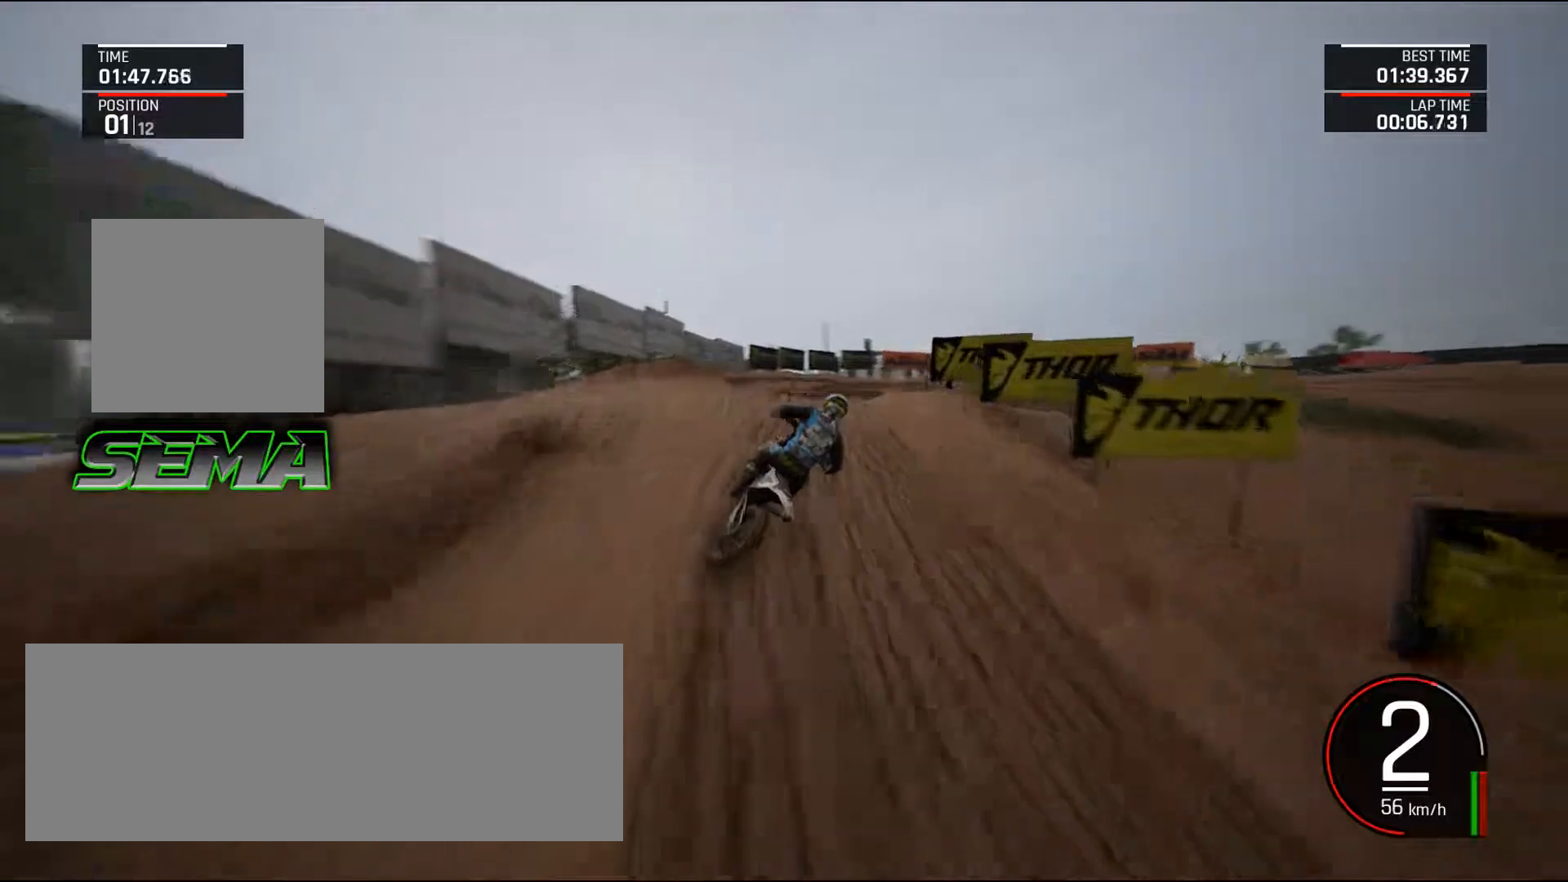
{"keys": ["right", "up"], "mouse": [], "events": []}
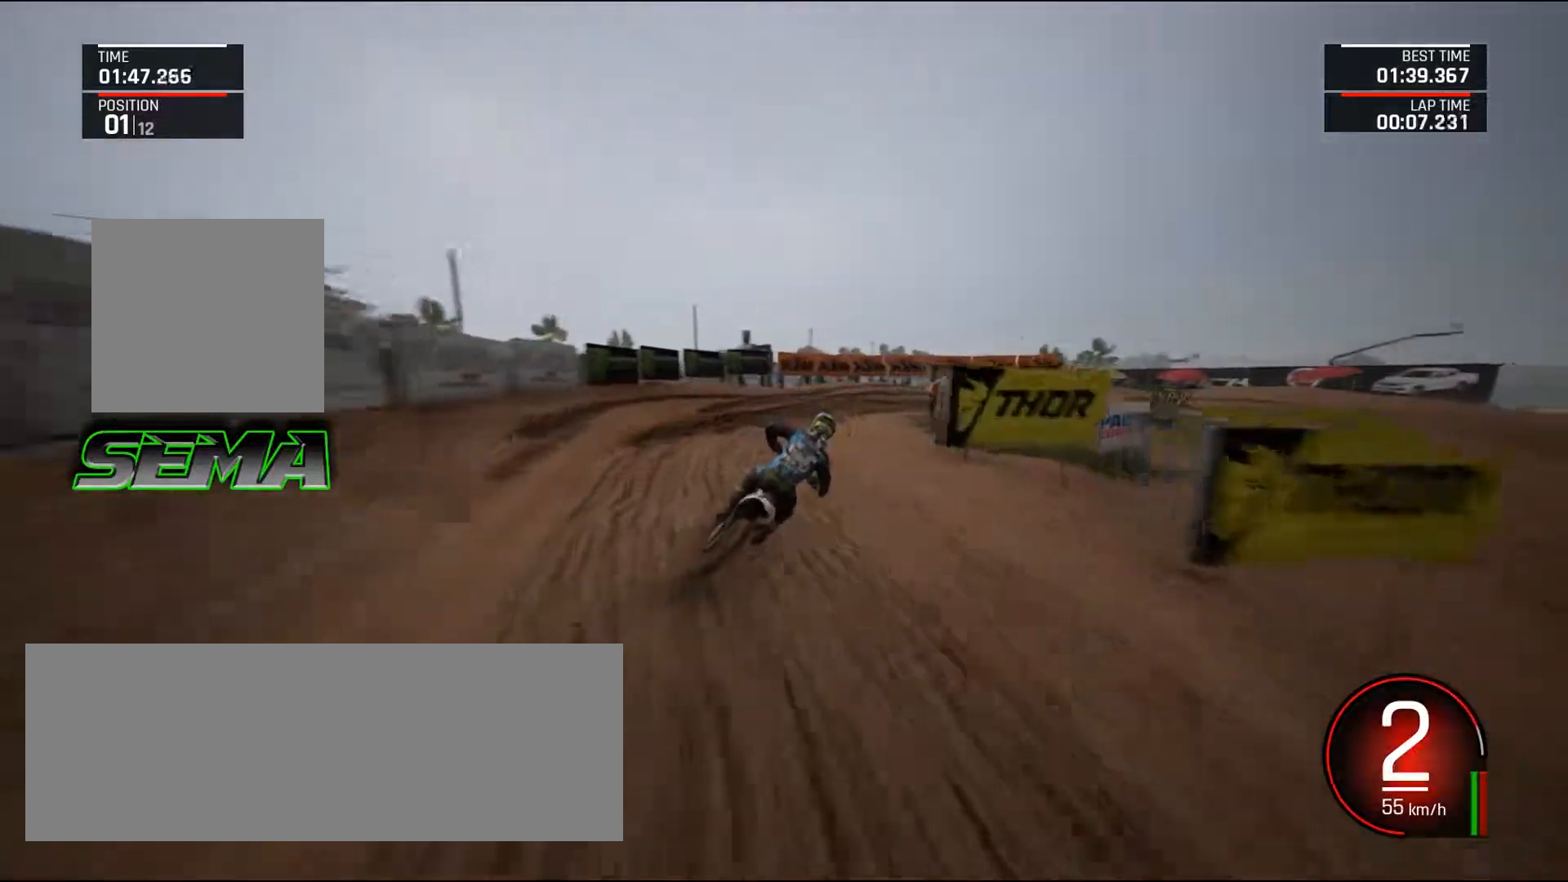
{"keys": ["right", "up"], "mouse": [], "events": []}
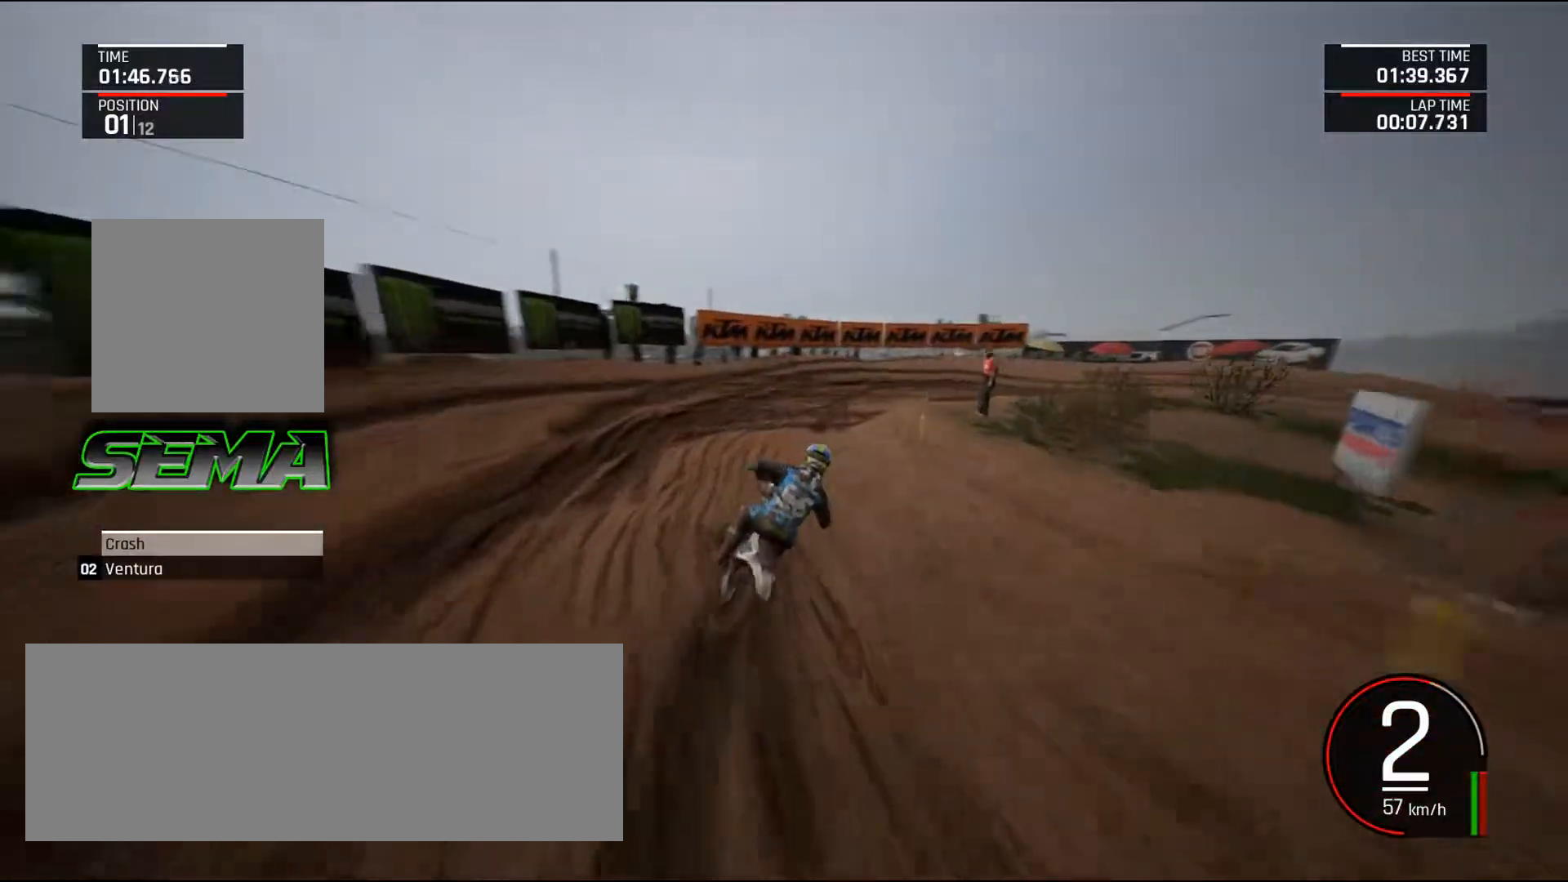
{"keys": ["d", "down", "right"], "mouse": [], "events": [[167, "d", "down"], [217, "up", "up"], [317, "down", "down"]]}
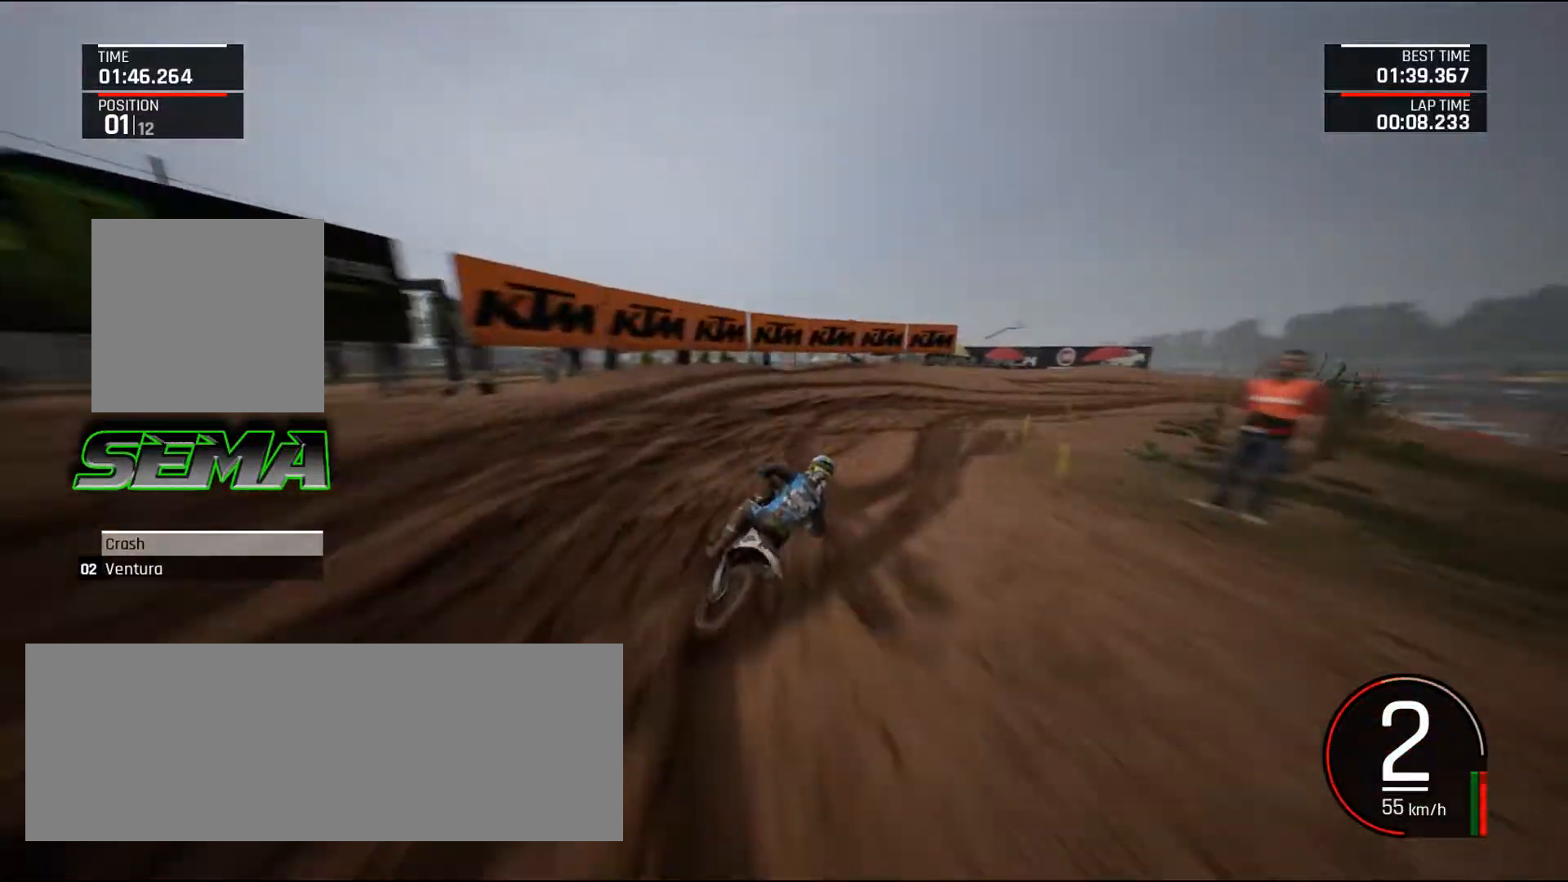
{"keys": ["d", "right", "up"], "mouse": [], "events": [[100, "down", "up"], [184, "up", "down"]]}
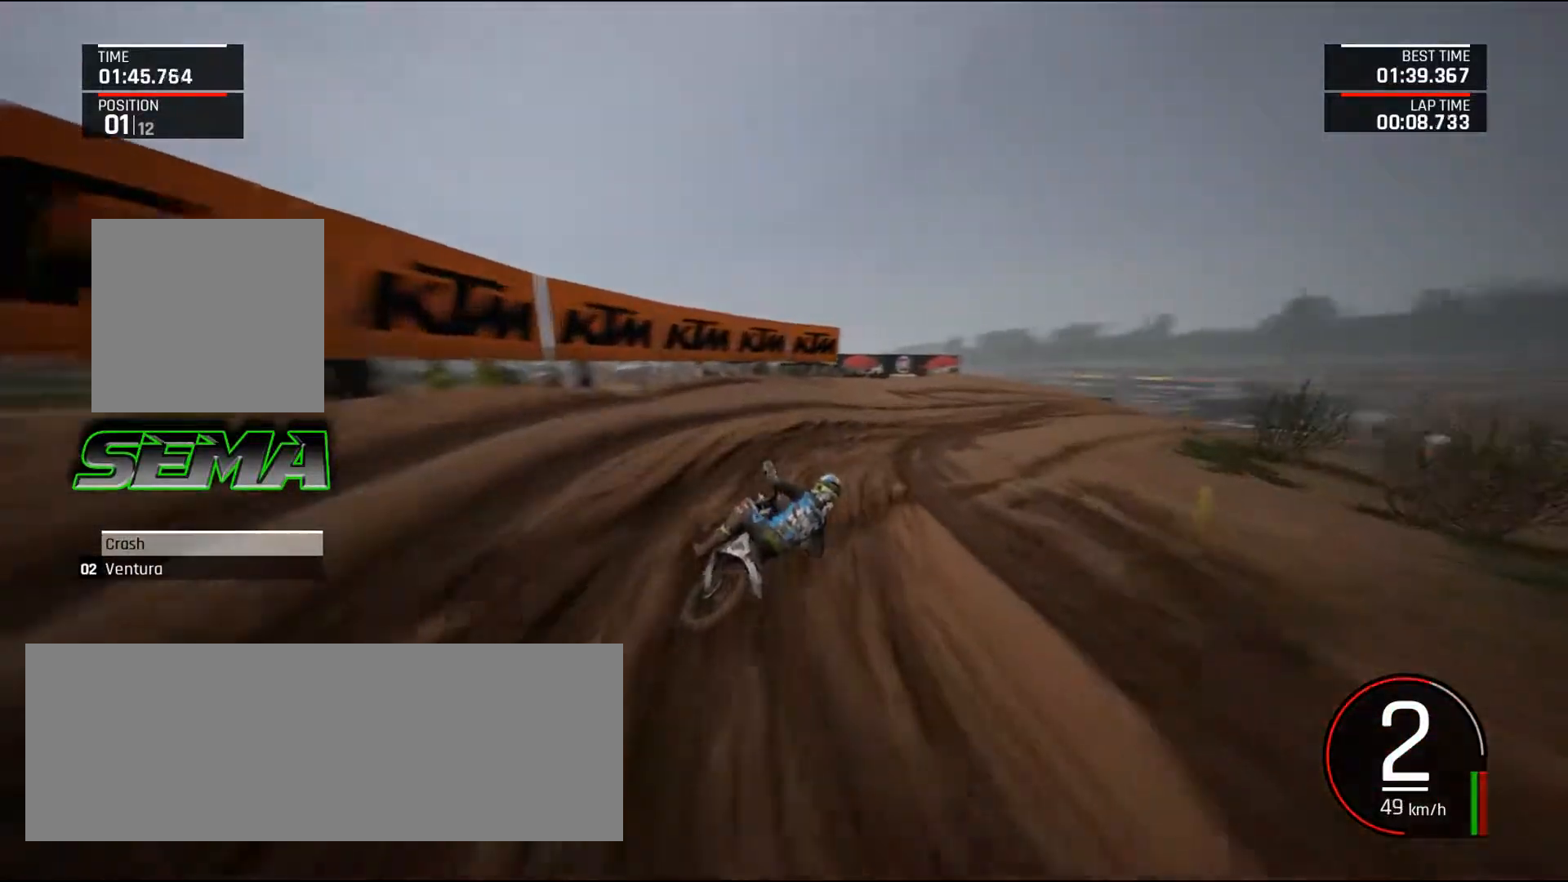
{"keys": ["d", "right", "up"], "mouse": [], "events": [[200, "up", "up"], [350, "up", "down"]]}
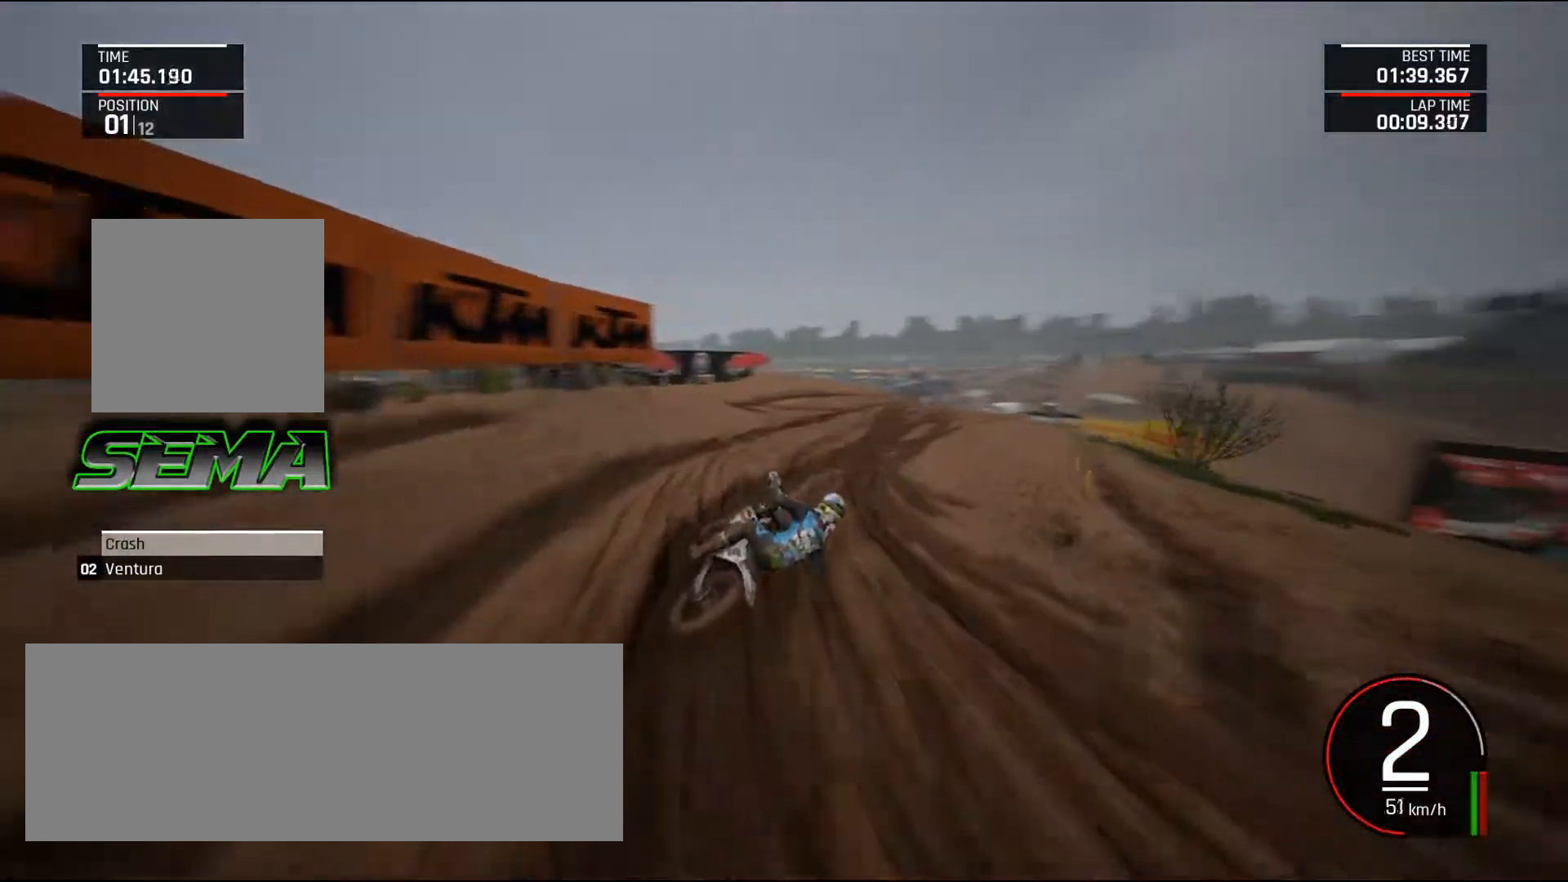
{"keys": ["left", "up"], "mouse": [], "events": [[167, "right", "up"], [217, "d", "up"], [451, "left", "down"]]}
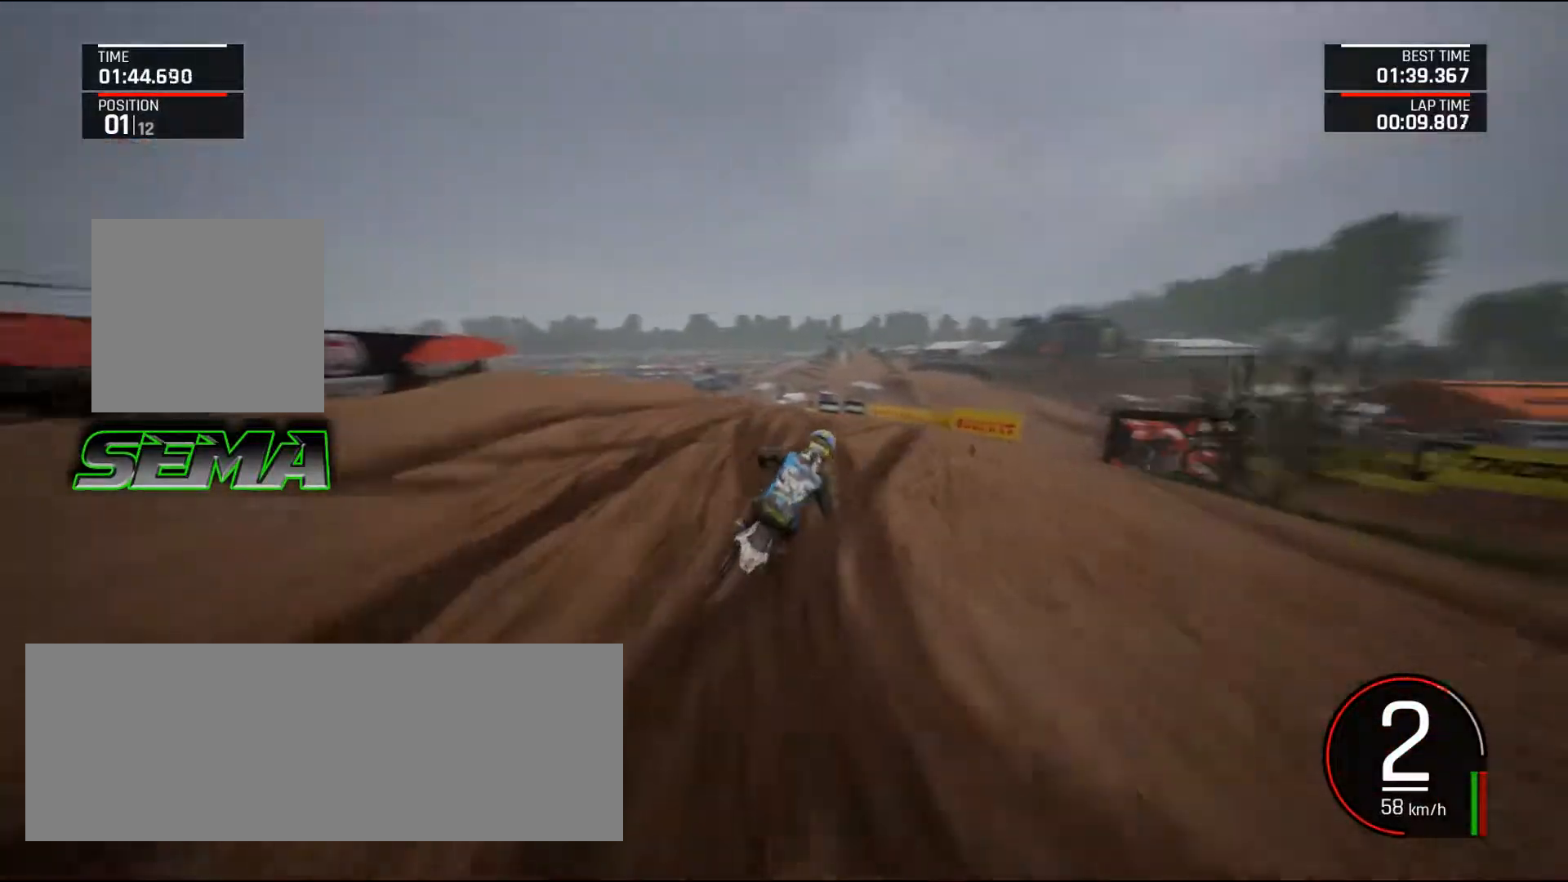
{"keys": ["left", "up"], "mouse": [], "events": [[100, "up", "up"], [183, "a", "down"], [183, "up", "down"], [333, "up", "up"], [417, "up", "down"], [467, "a", "up"]]}
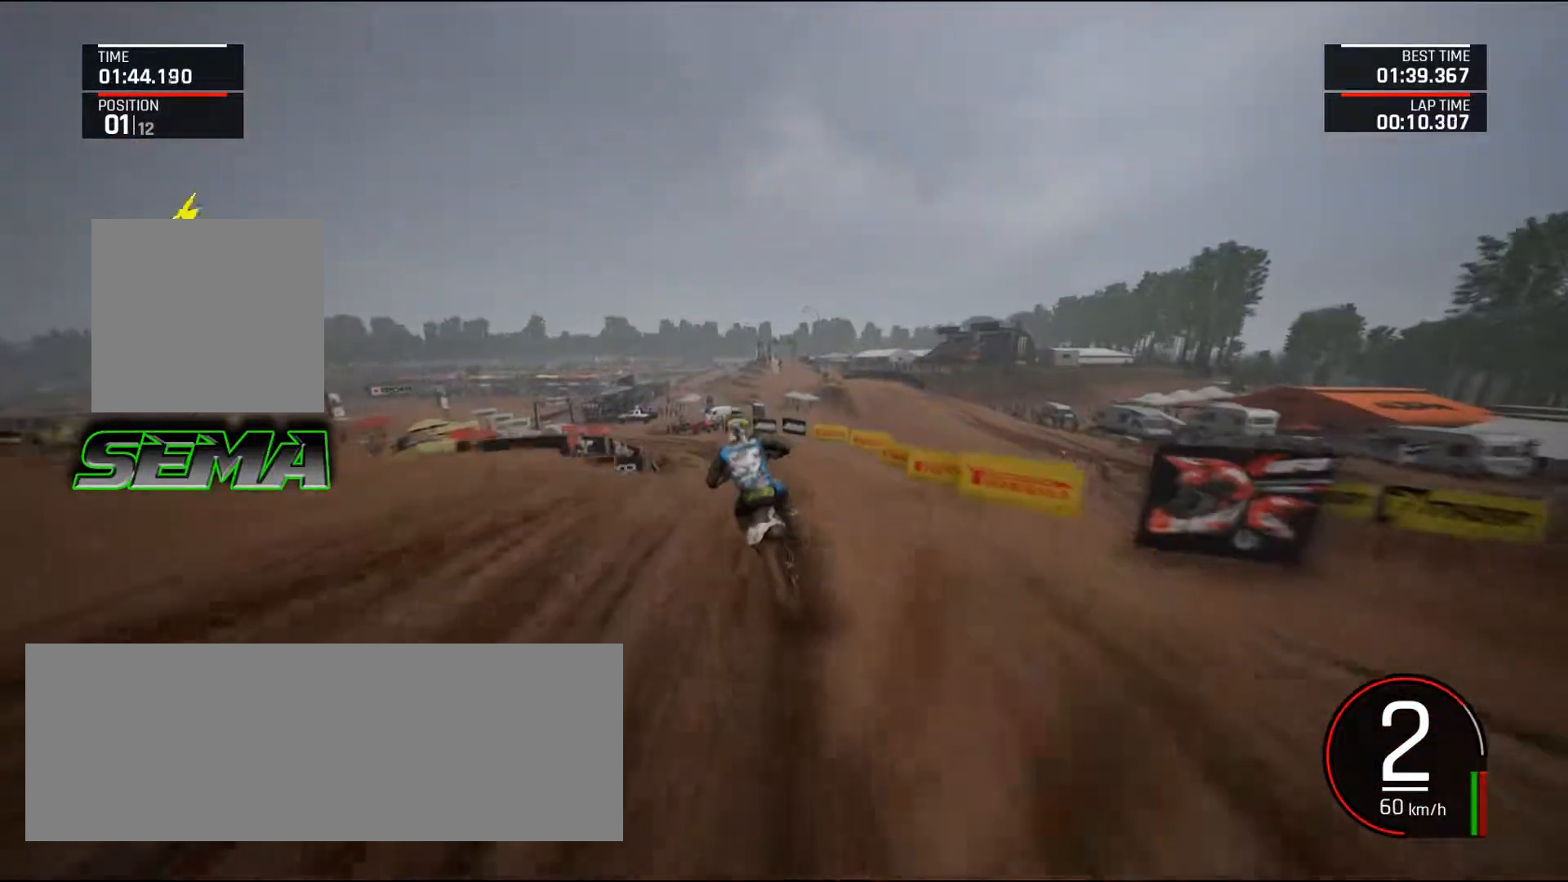
{"keys": ["left", "up"], "mouse": [], "events": [[17, "left", "up"], [301, "left", "down"]]}
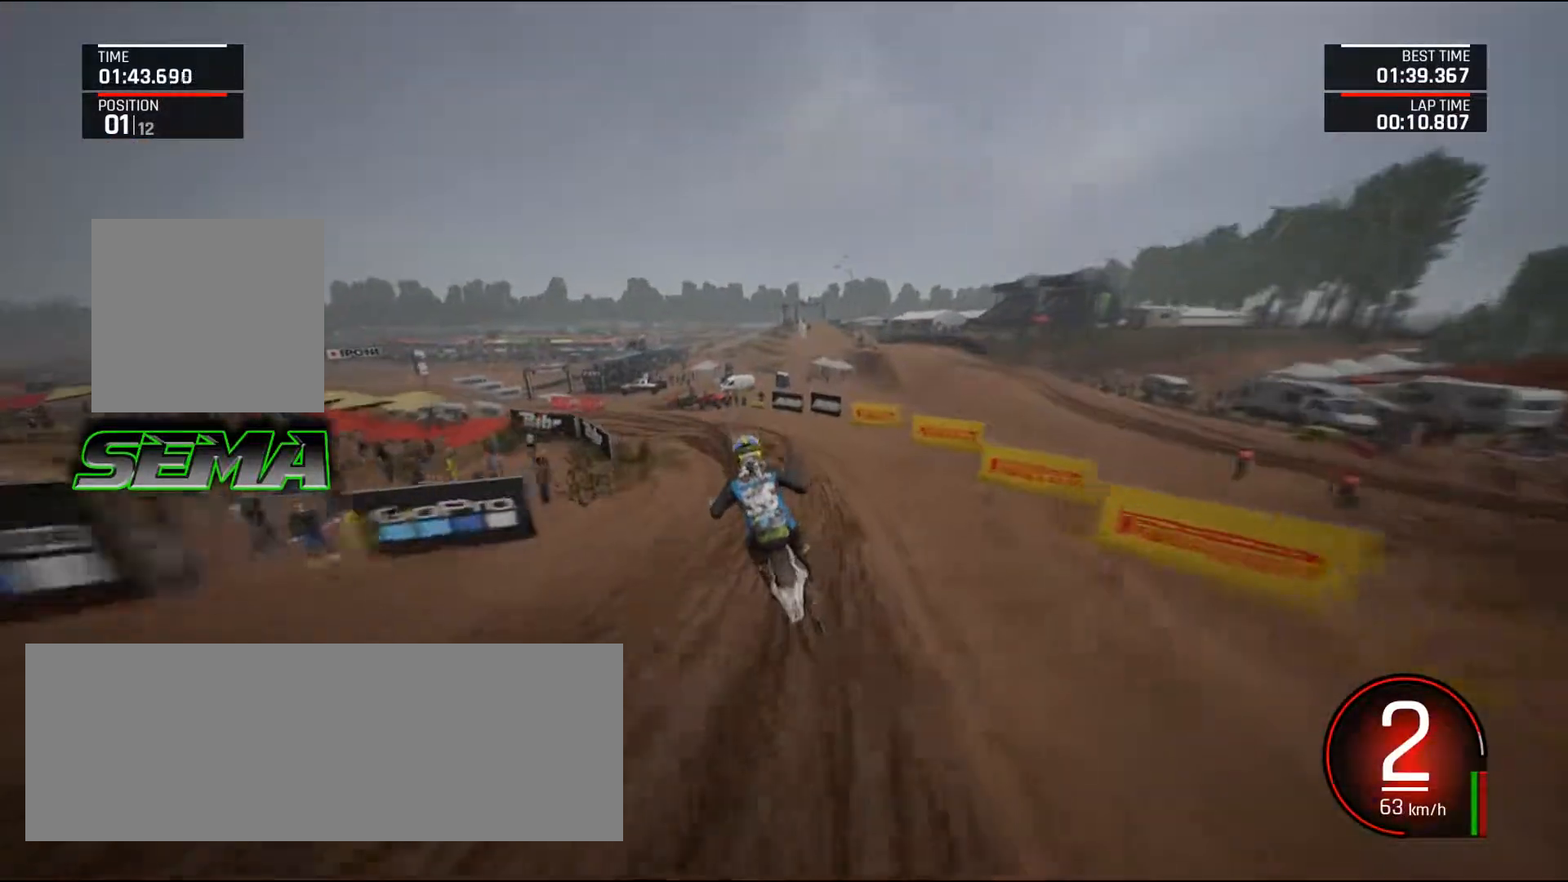
{"keys": ["left", "up"], "mouse": [], "events": [[83, "left", "up"], [217, "left", "down"], [367, "shift_l", "down"], [500, "shift_l", "up"]]}
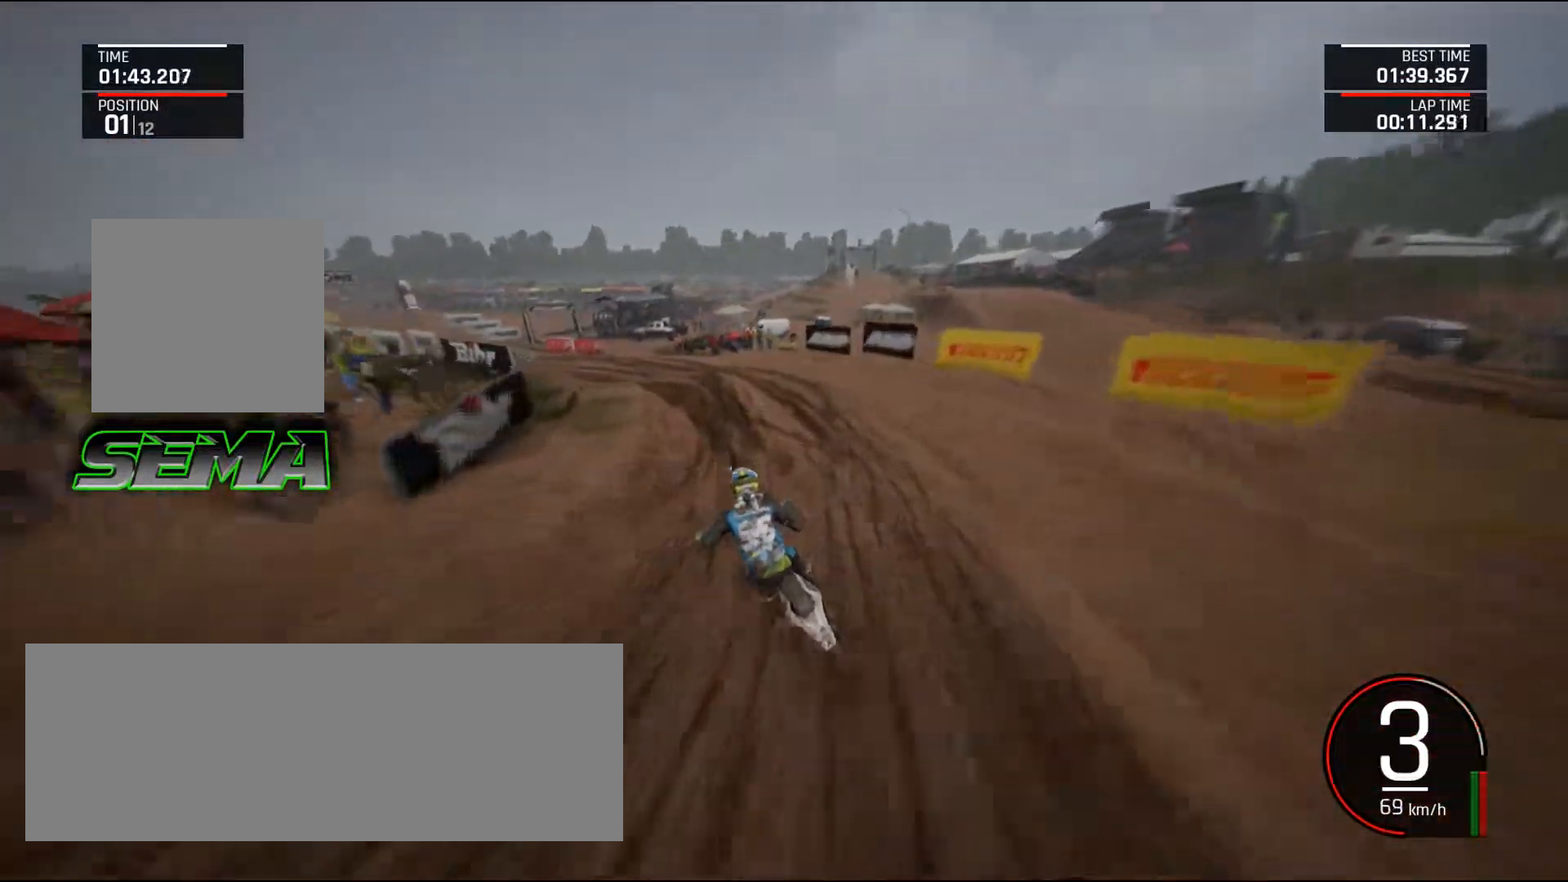
{"keys": ["left", "up"], "mouse": [], "events": []}
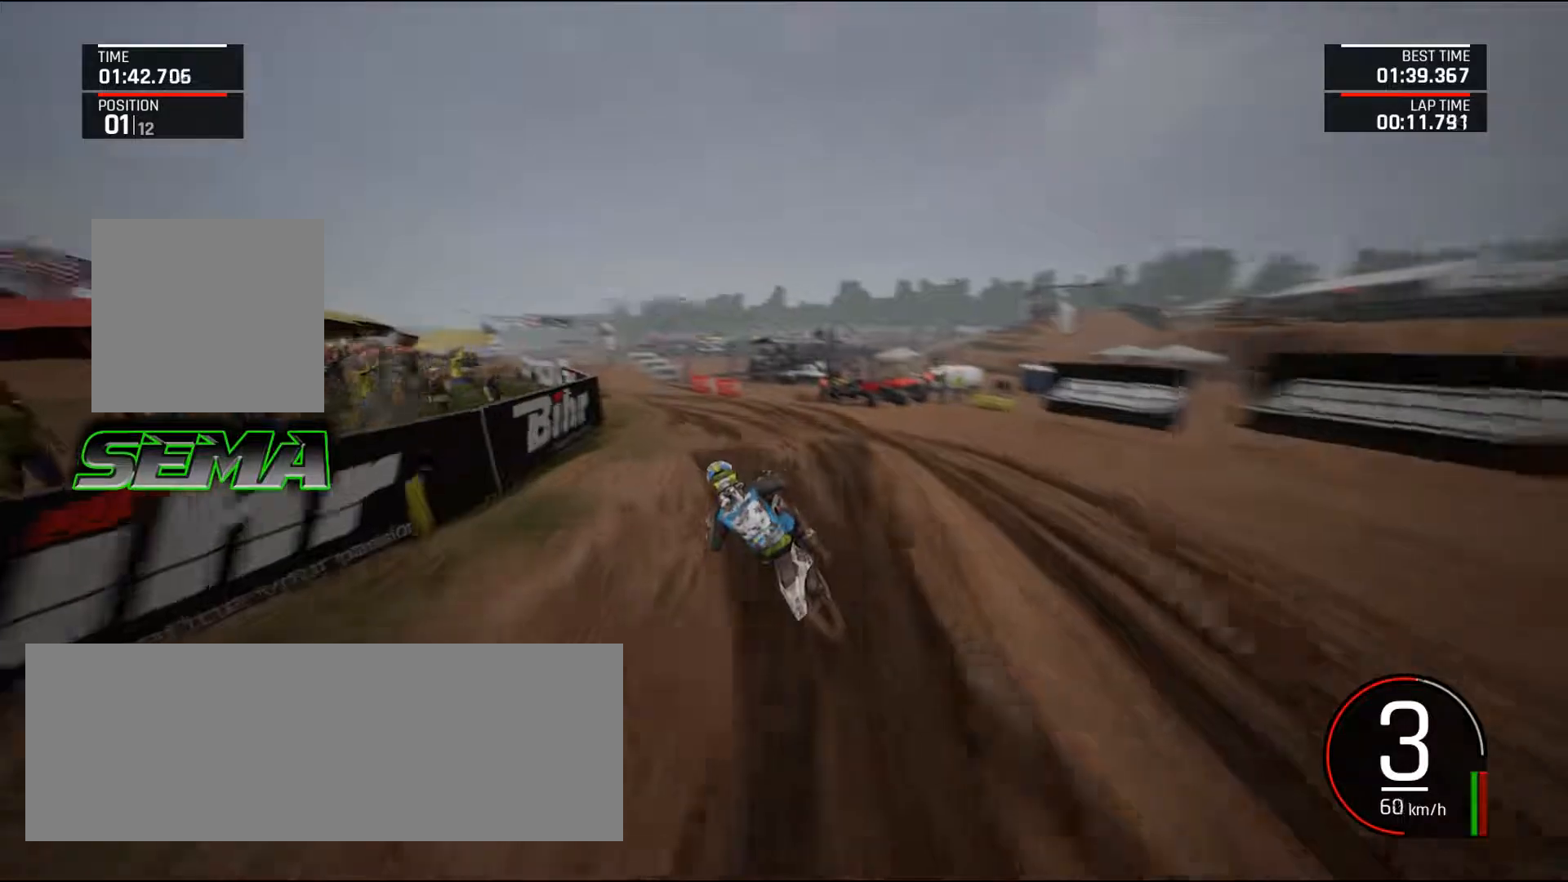
{"keys": ["left", "up"], "mouse": [], "events": [[300, "left", "up"], [350, "up", "up"], [434, "up", "down"], [484, "left", "down"]]}
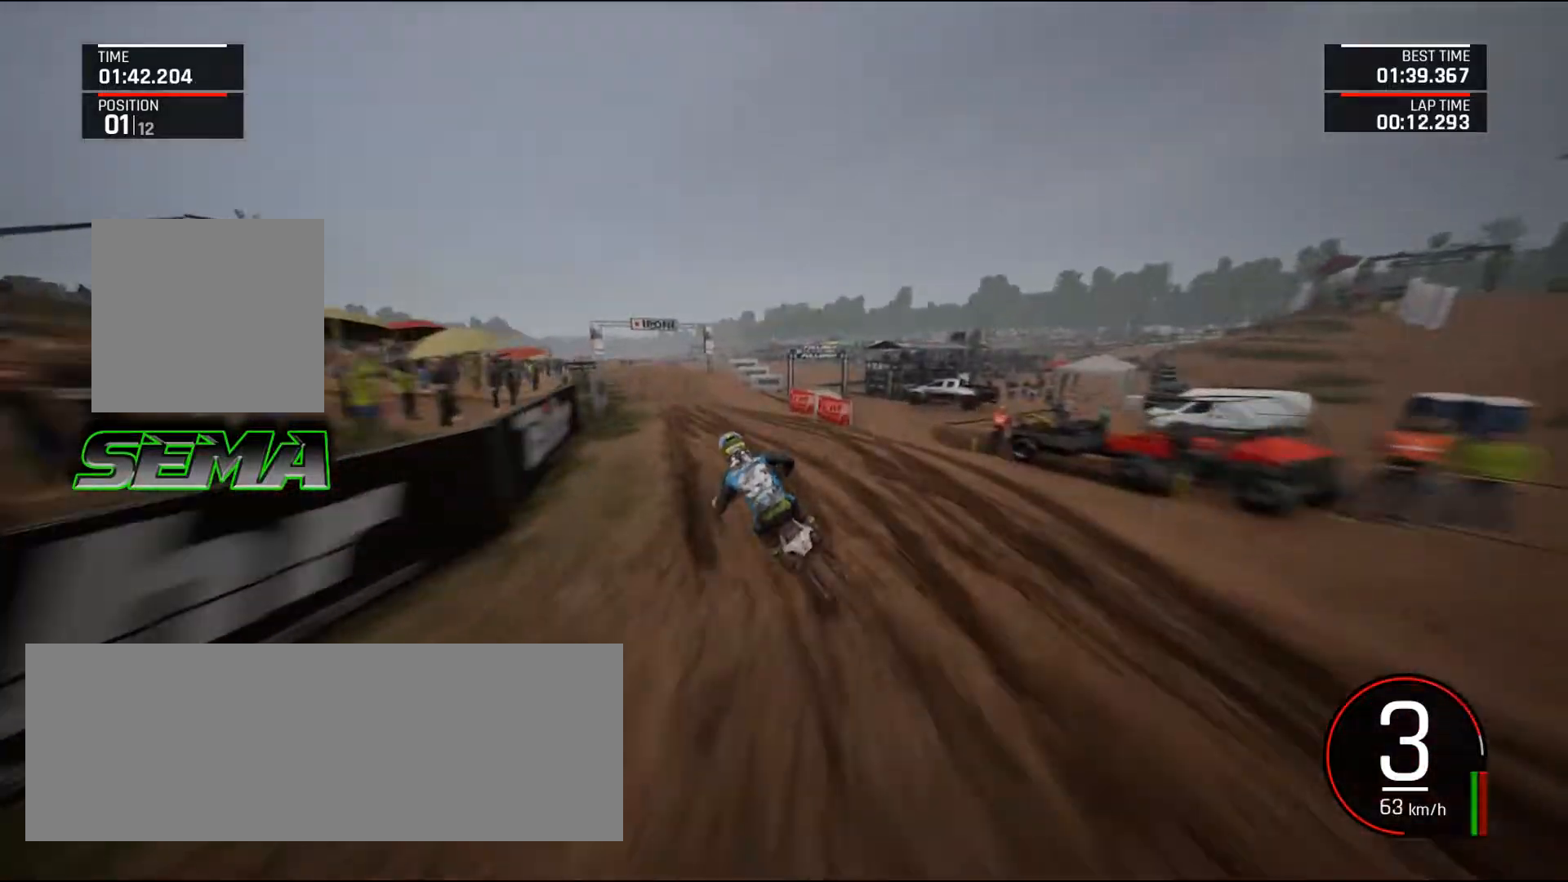
{"keys": ["up"], "mouse": [], "events": [[217, "left", "up"], [317, "left", "down"], [501, "left", "up"]]}
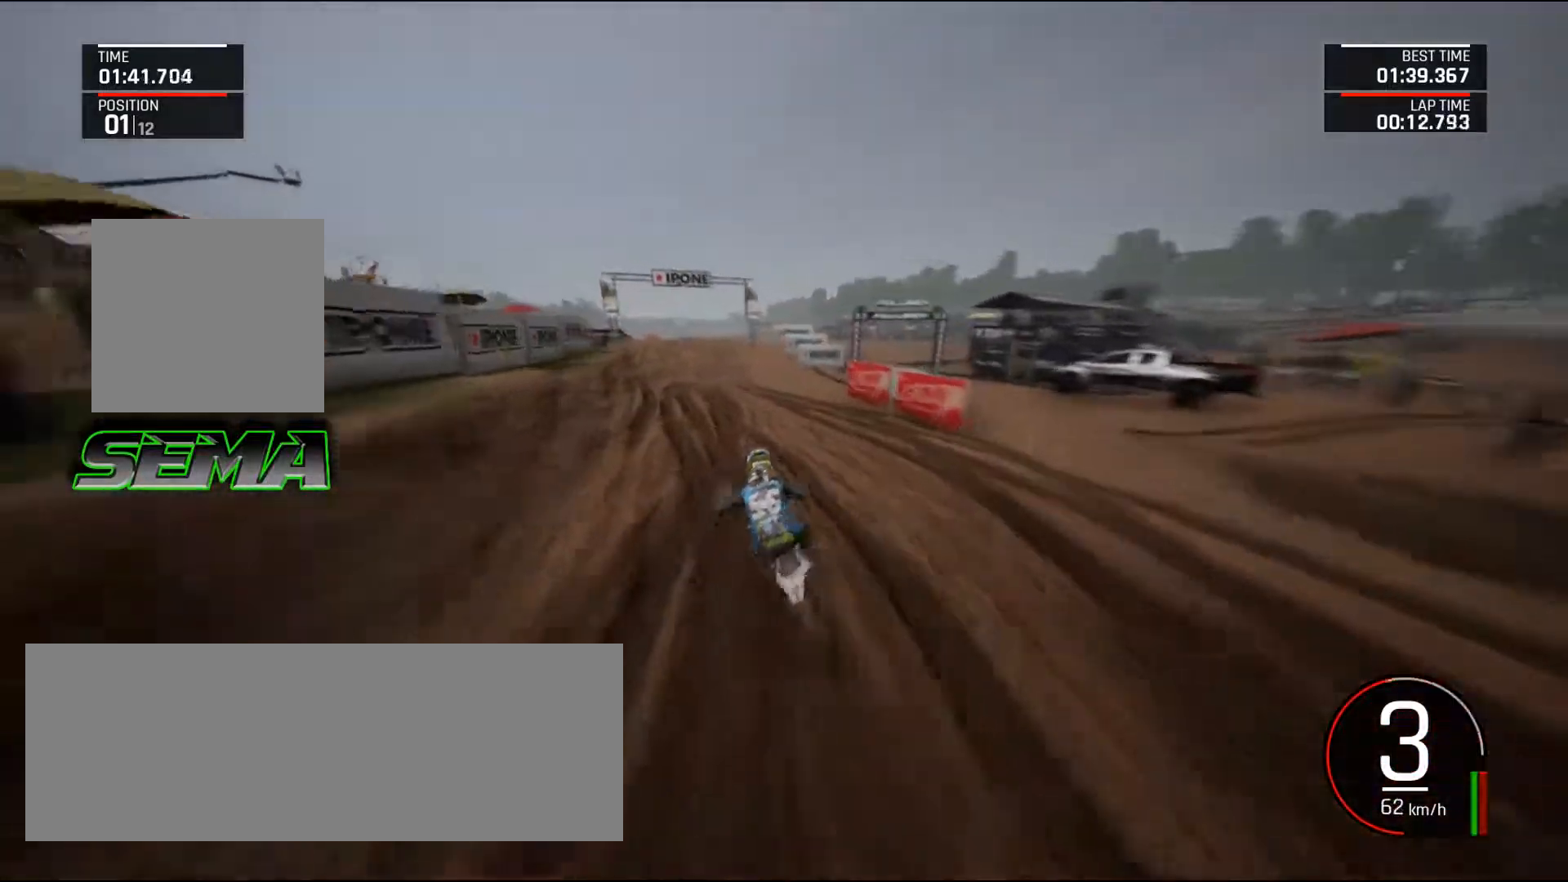
{"keys": ["up"], "mouse": [], "events": [[100, "left", "down"], [183, "left", "up"], [283, "left", "down"], [417, "left", "up"]]}
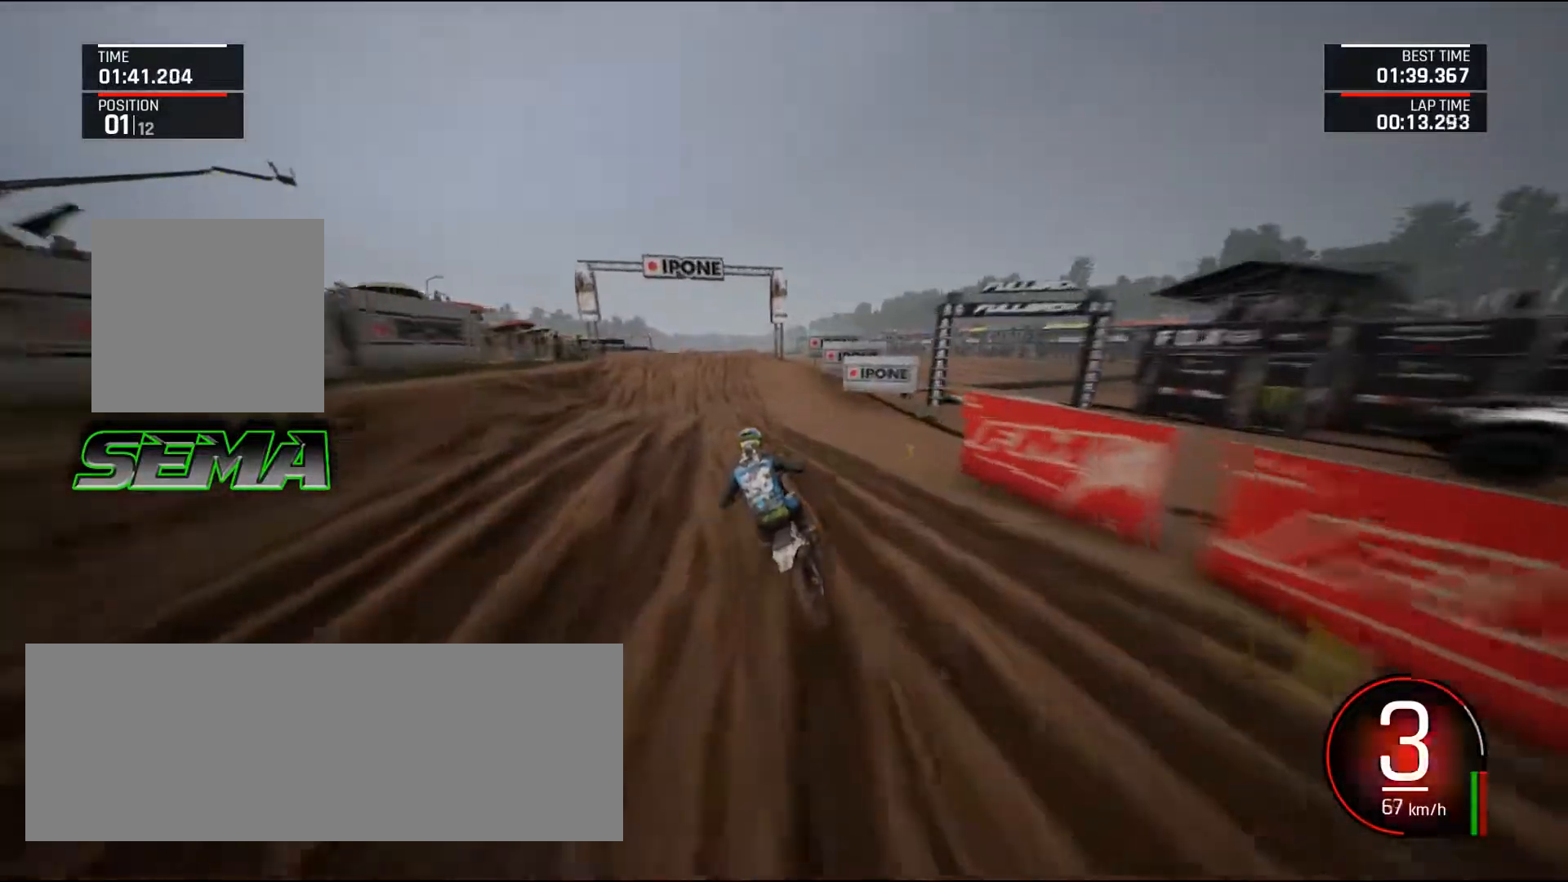
{"keys": ["up"], "mouse": [], "events": [[17, "left", "down"], [167, "left", "up"], [201, "f", "down"], [251, "left", "down"], [351, "f", "up"], [401, "left", "up"]]}